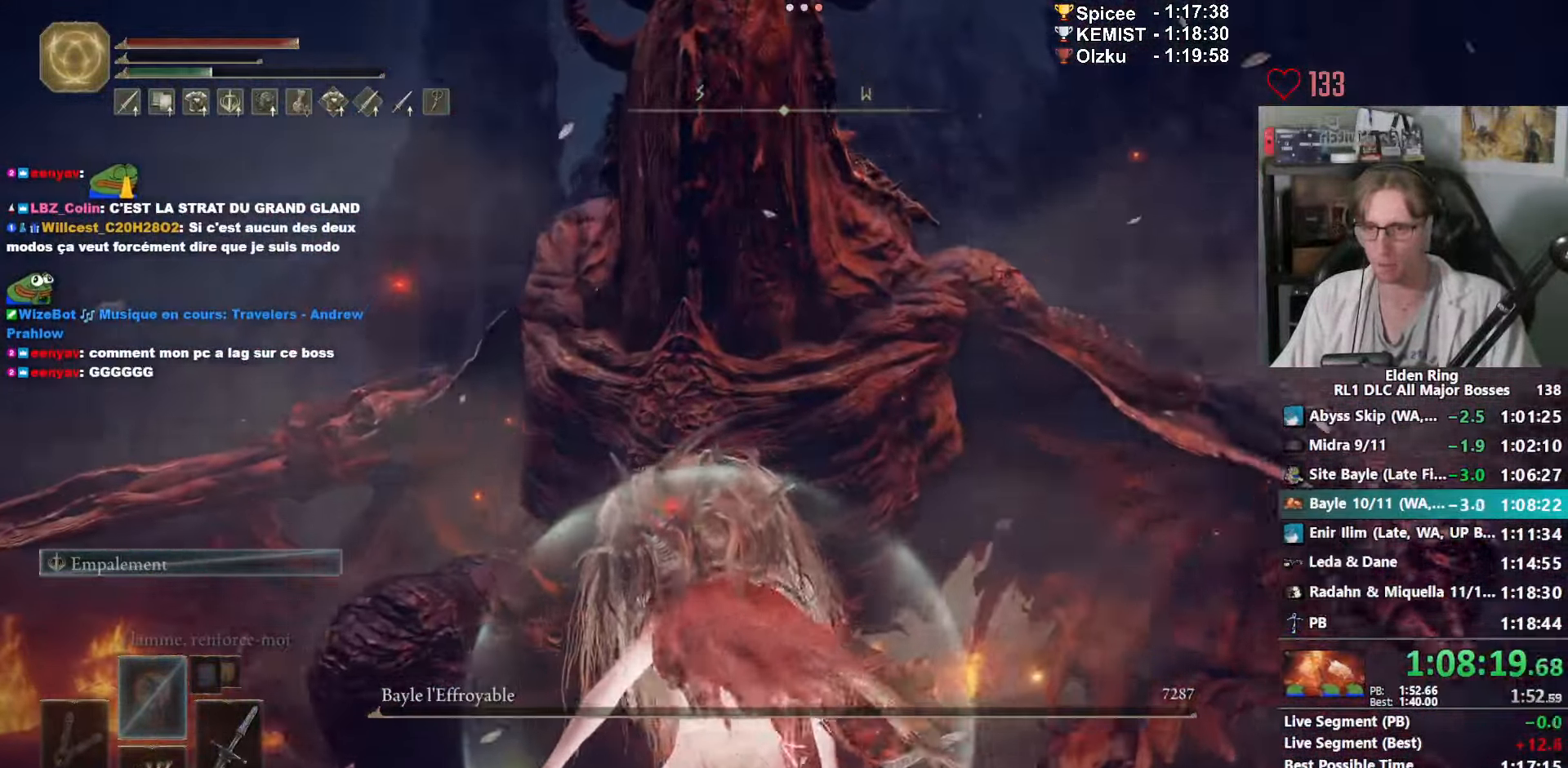
Gameplay with keyboard and mouse; each line is a JSON object with the keys and mouse buttons held at the frame after it. "events" lists presses ("down") and releases ("up") of "0", "1", "2", "3", "4", "a", "ctrl_l", "ctrl_r", "d", "down", "e", "f", "g", "left", "q", "r", "return", "right", "s", "shift_l", "shift_r", "space", "tab", "up", "z", "mouse_left", "mouse_wheel", "mouse_right", "mouse_mb4" and "mouse_mb5" between this image and that frame as [ms after this image, input, new state], when the widget could be followed in between. "mouse_left", "mouse_wheel", "mouse_right", "mouse_mb4", "mouse_mb5" = the "left", "wheel", "right", "mb4", "mb5" buttons of the "mouse" list. No other keys are recorded. "wheel" means that the mouse wheel is clicked or scrolled. Not read: mouse_move.
{"keys": ["q", "z"], "mouse": [], "events": [[333, "z", "down"]]}
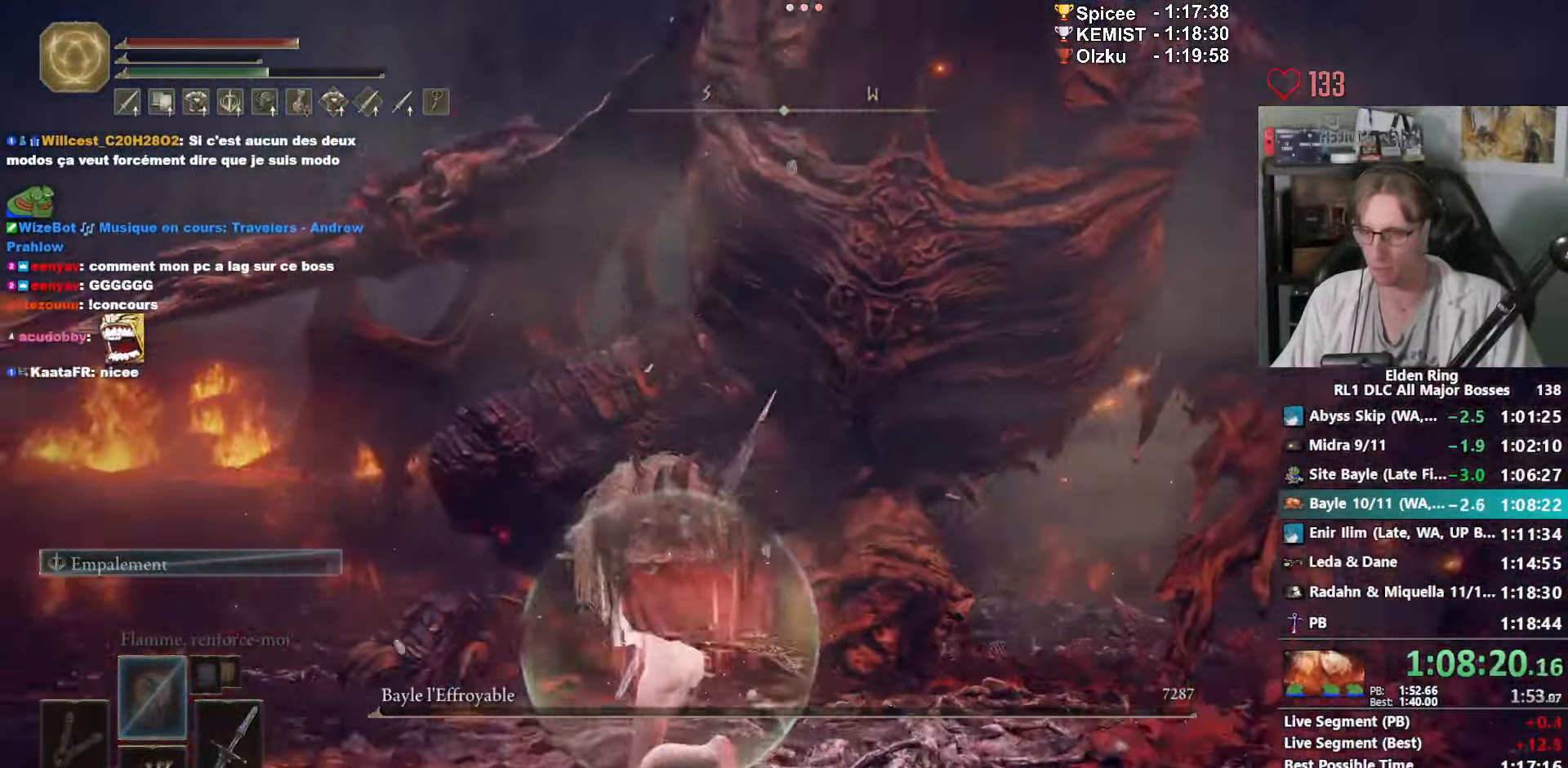
{"keys": [], "mouse": [], "events": [[16, "z", "up"], [200, "s", "down"], [300, "s", "up"], [350, "q", "up"], [383, "z", "down"], [483, "z", "up"]]}
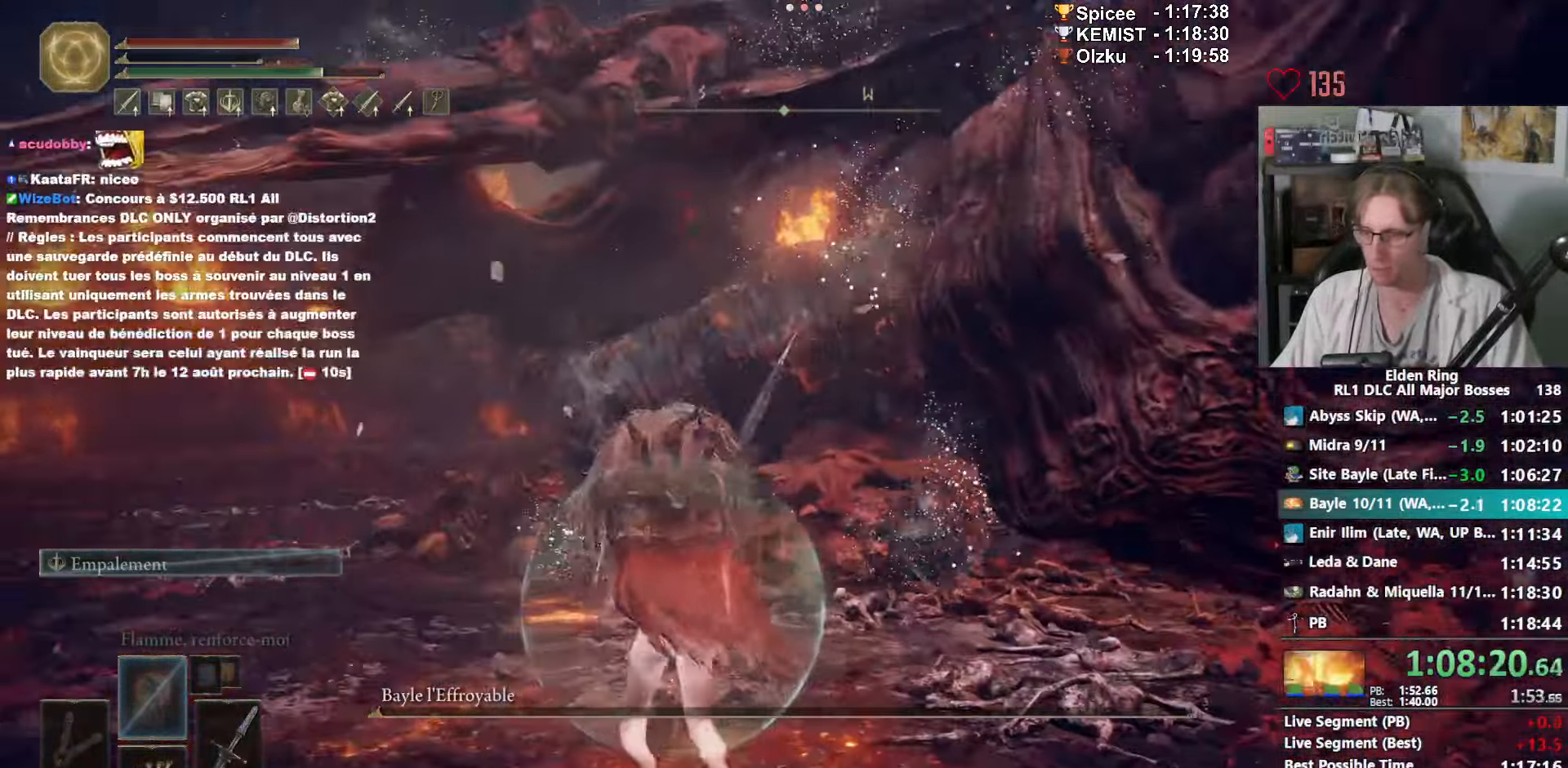
{"keys": [], "mouse": [], "events": [[450, "g", "down"], [500, "g", "up"]]}
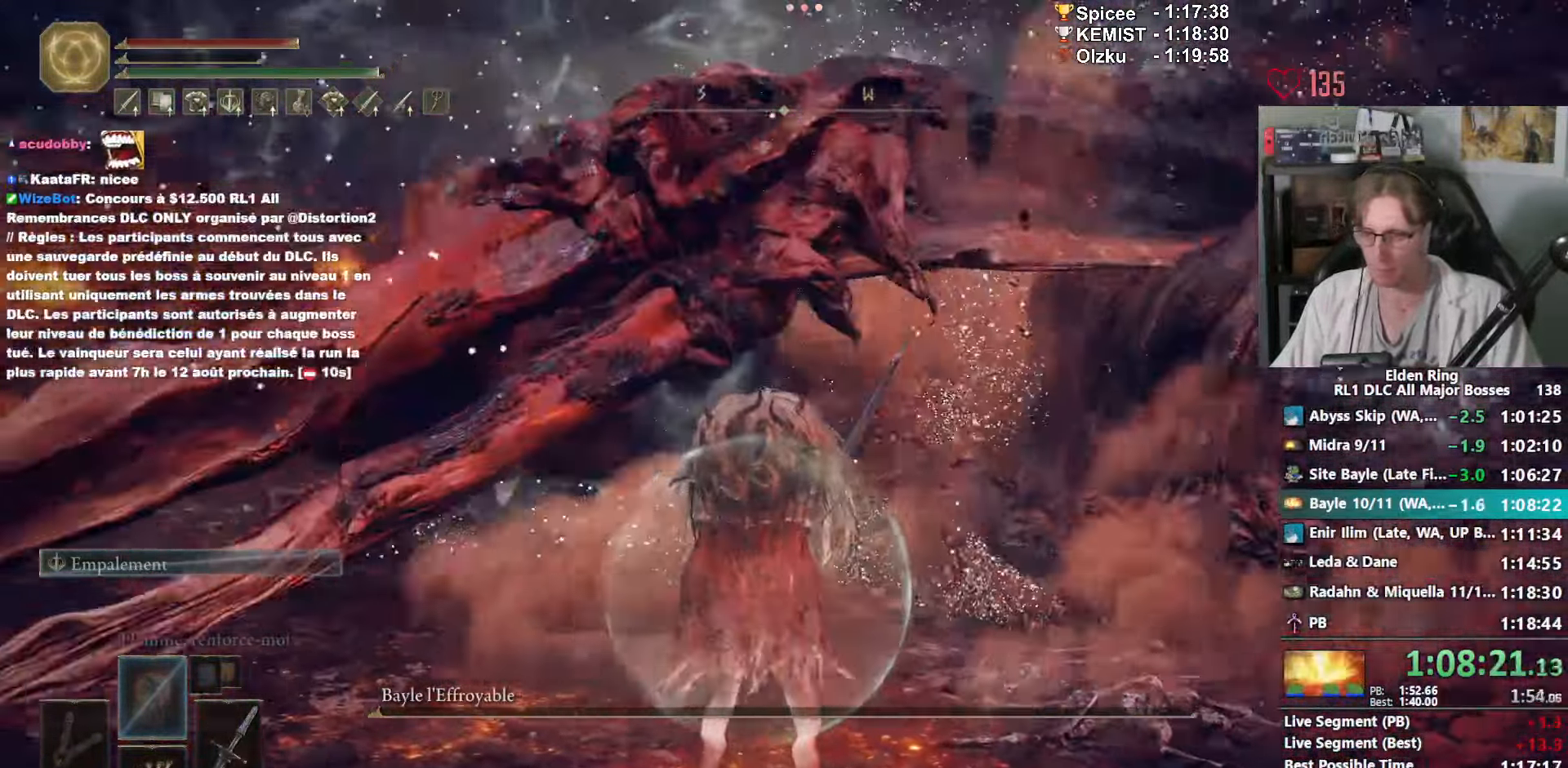
{"keys": [], "mouse": [], "events": [[99, "g", "down"], [132, "g", "up"], [232, "g", "down"], [282, "g", "up"], [382, "g", "down"], [432, "g", "up"]]}
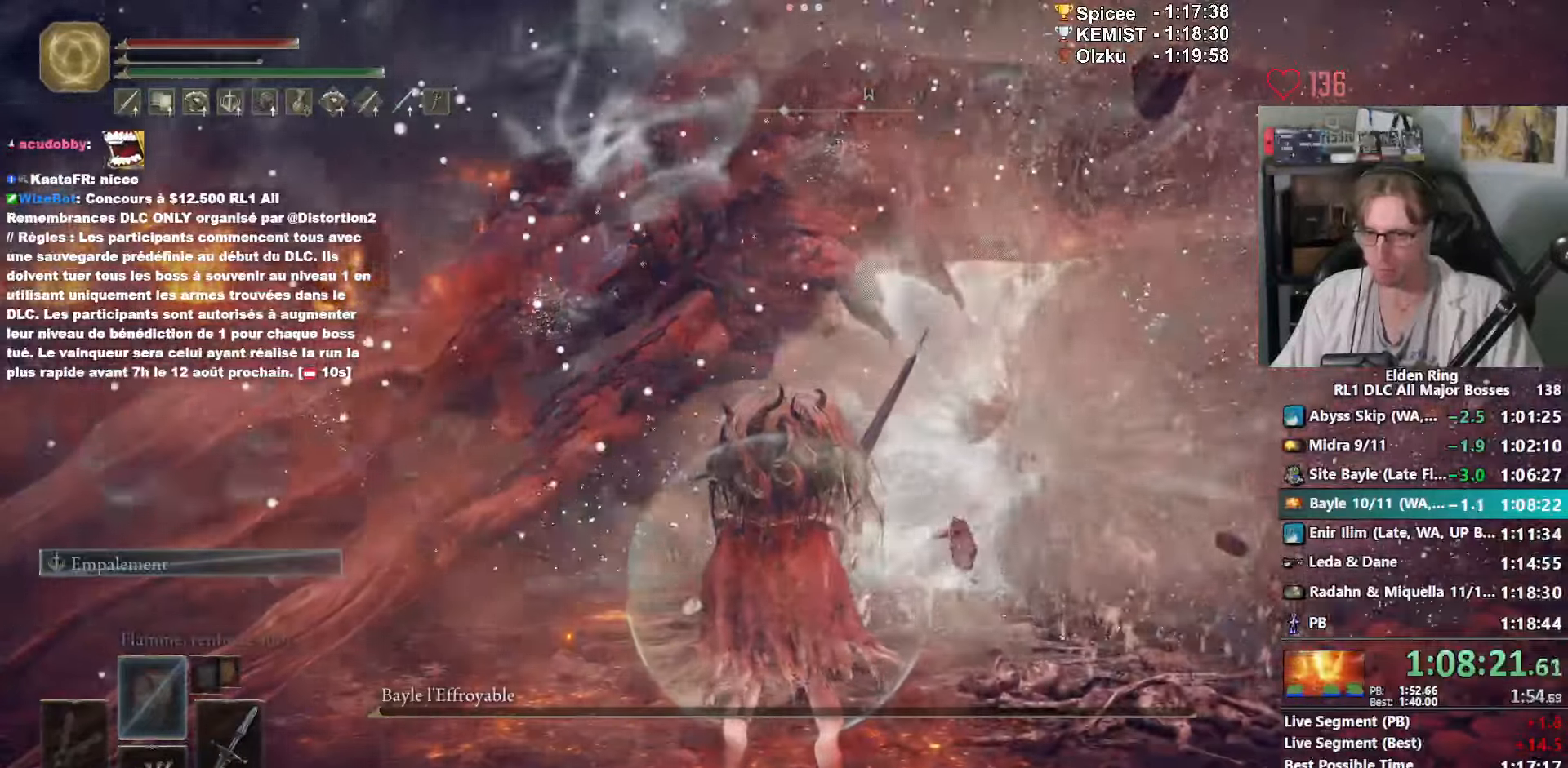
{"keys": [], "mouse": [], "events": [[17, "g", "down"], [67, "g", "up"], [167, "g", "down"], [200, "g", "up"], [250, "g", "down"], [300, "g", "up"], [400, "g", "down"], [433, "g", "up"]]}
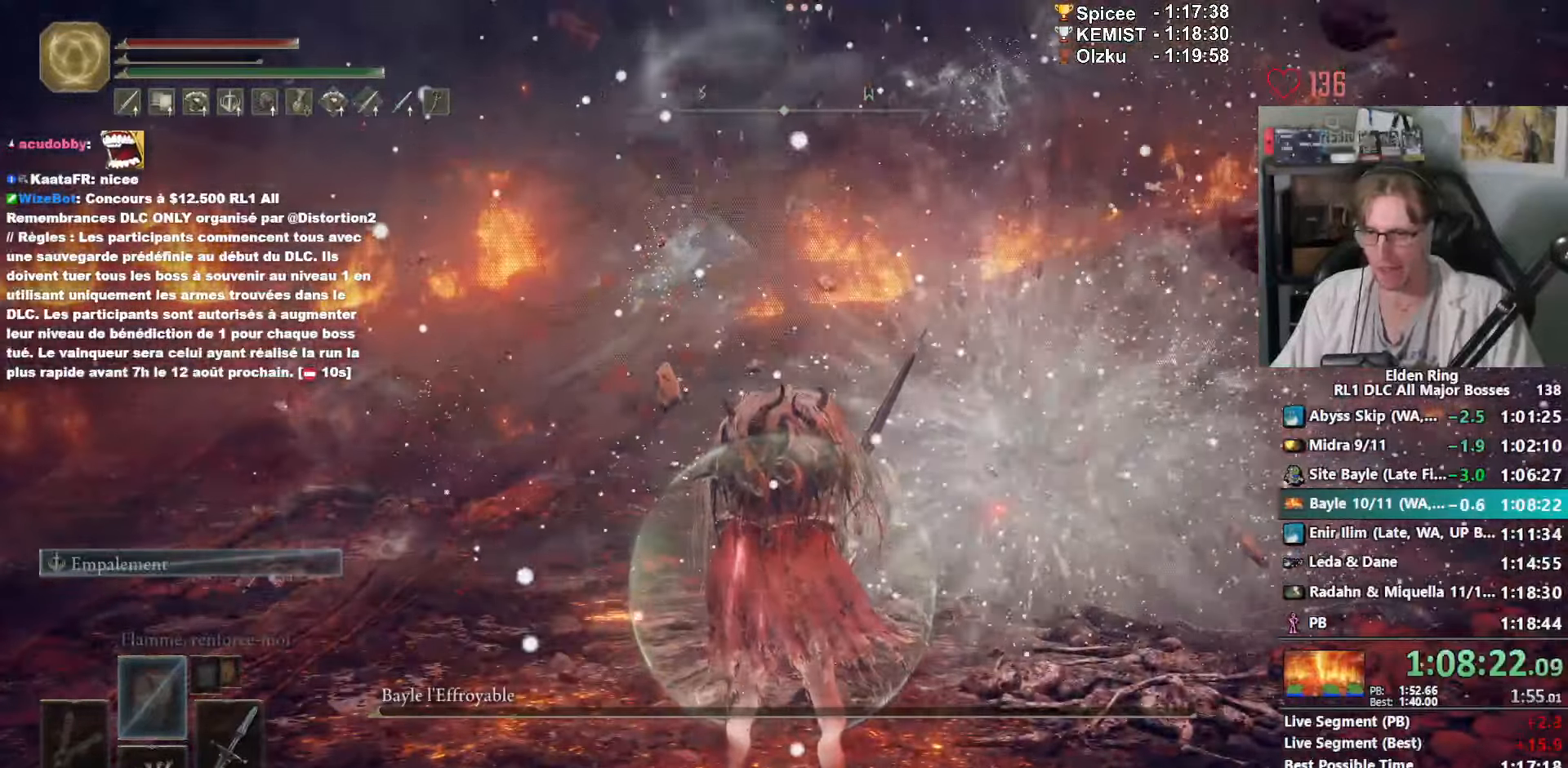
{"keys": [], "mouse": [], "events": [[33, "g", "down"], [83, "g", "up"], [167, "g", "down"], [217, "g", "up"], [267, "g", "down"], [317, "g", "up"], [400, "g", "down"], [450, "g", "up"]]}
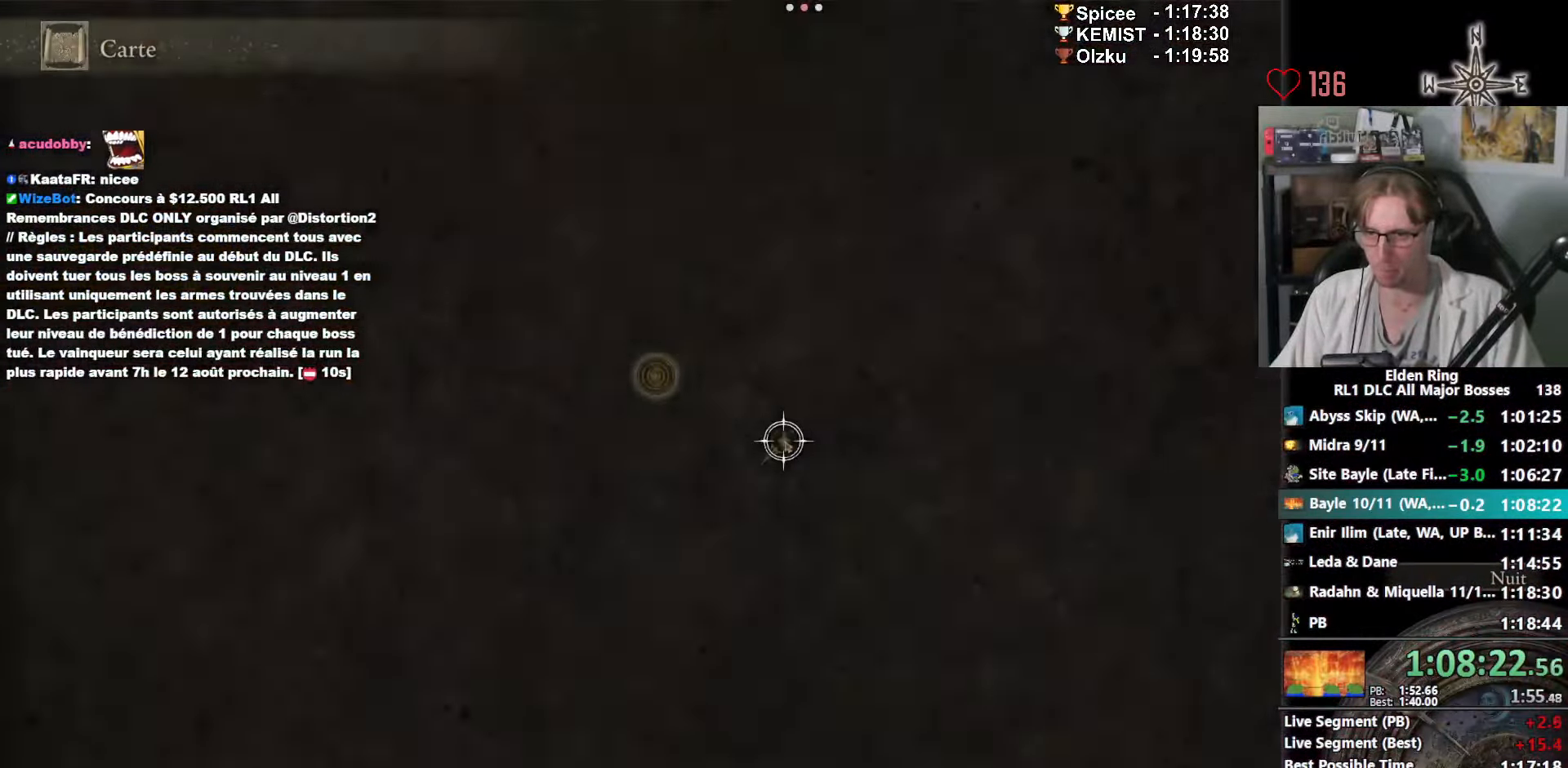
{"keys": [], "mouse": [], "events": [[100, "mouse_wheel", "down"], [283, "mouse_wheel", "up"]]}
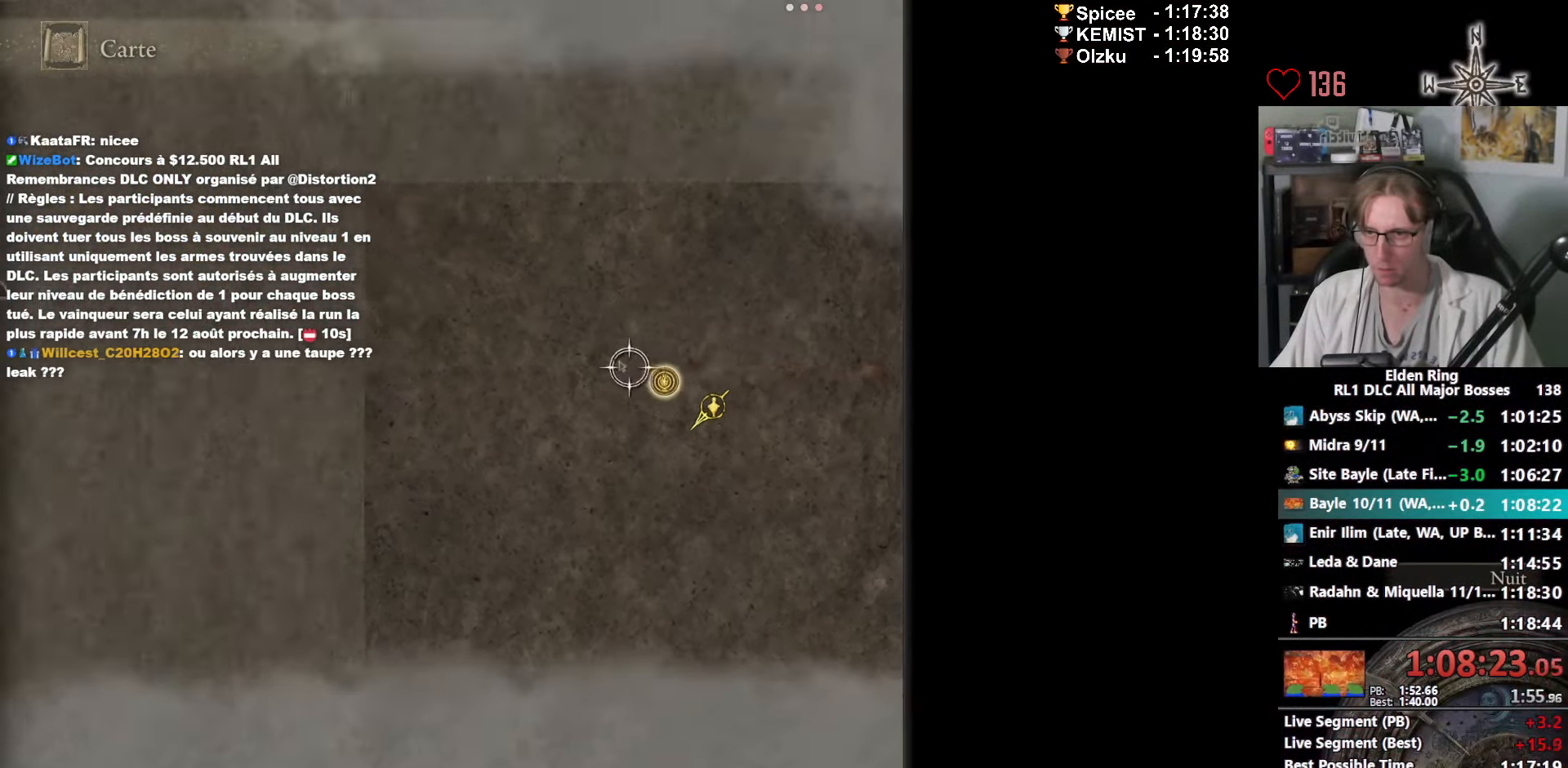
{"keys": [], "mouse": [], "events": [[167, "mouse_wheel", "down"], [250, "mouse_wheel", "up"]]}
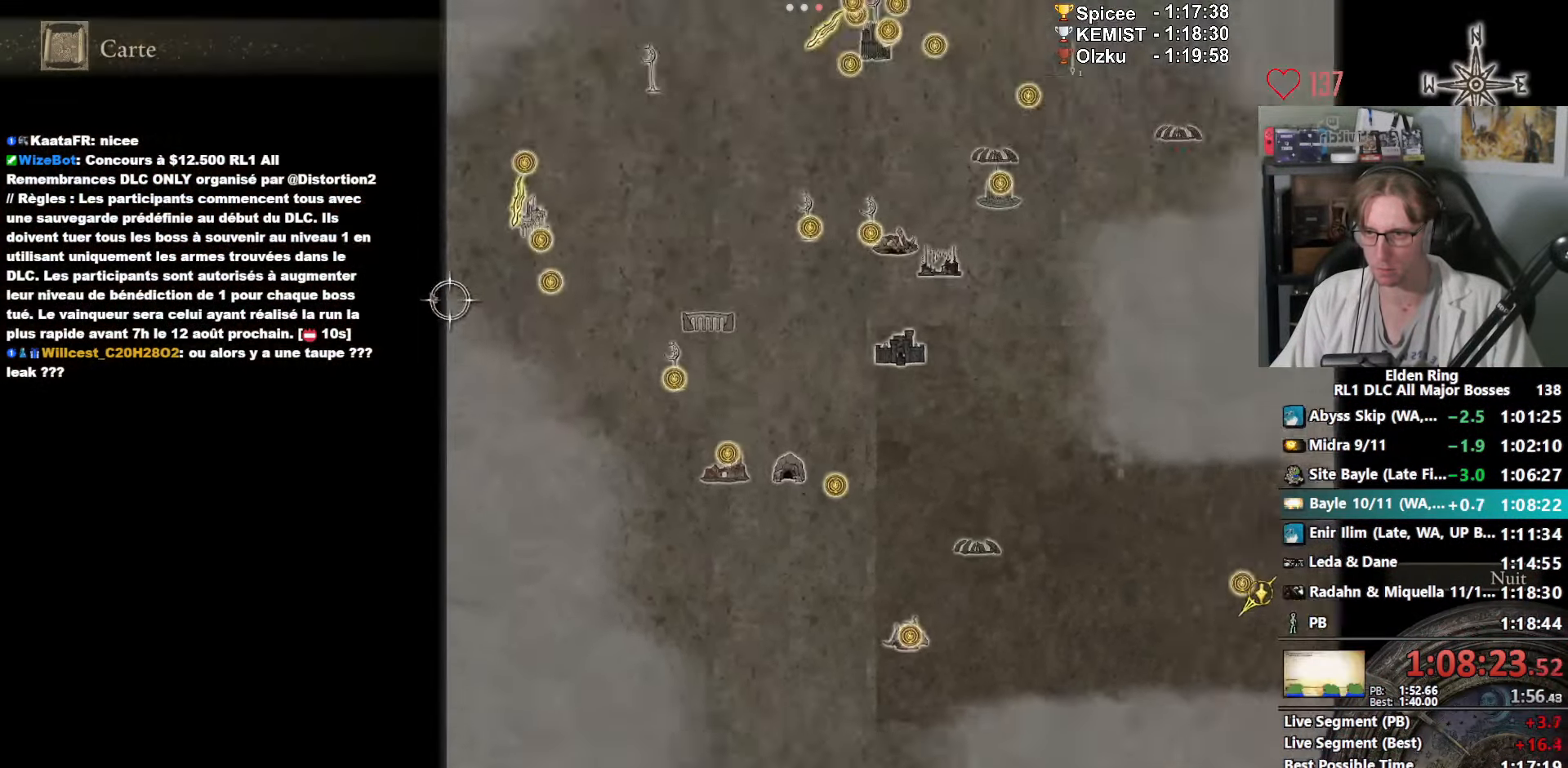
{"keys": [], "mouse": [], "events": []}
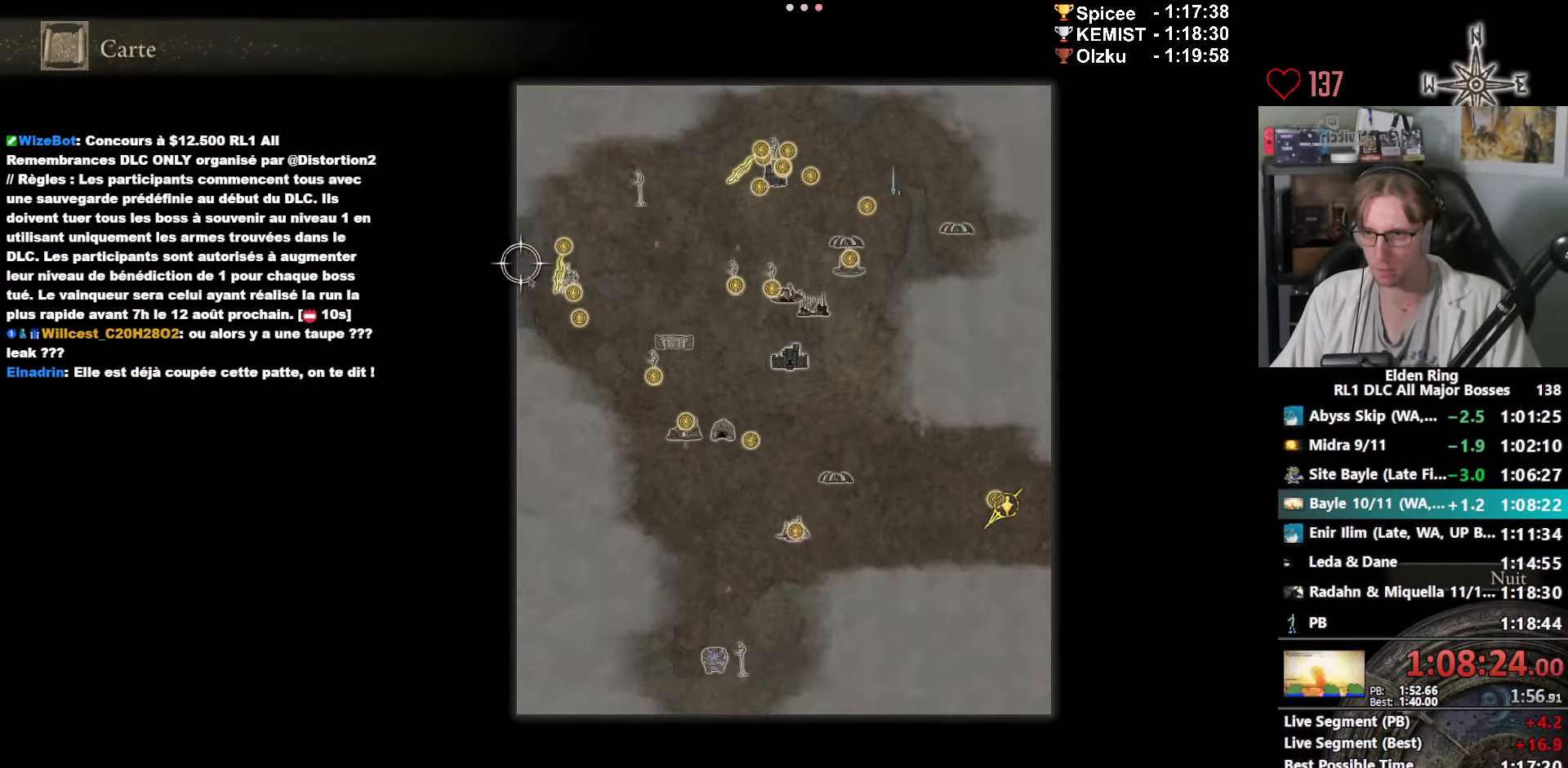
{"keys": [], "mouse": ["left"], "events": [[467, "mouse_left", "down"]]}
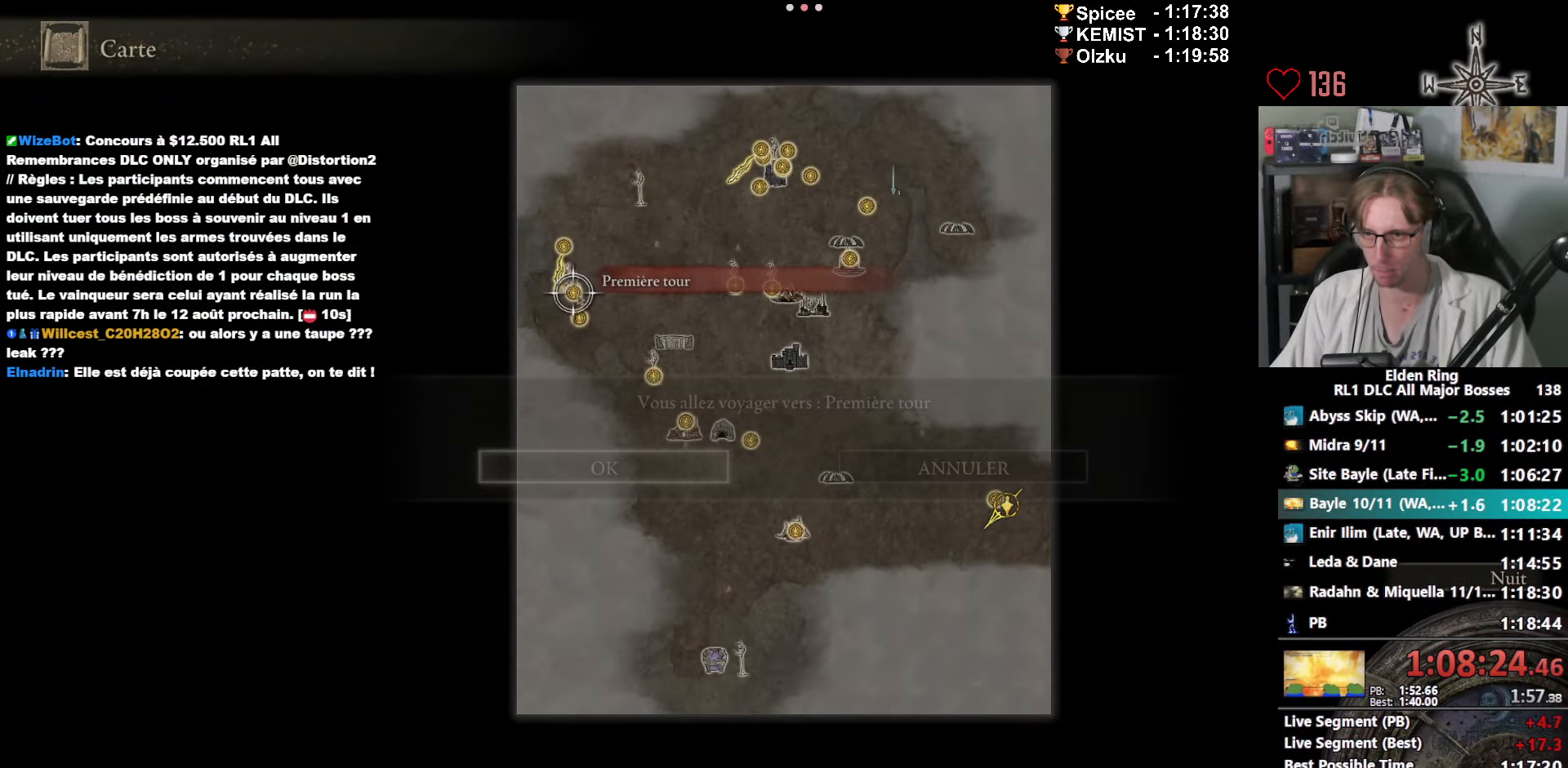
{"keys": [], "mouse": [], "events": [[17, "mouse_left", "up"], [67, "e", "down"], [167, "e", "up"], [200, "e", "down"], [250, "e", "up"], [383, "e", "down"], [483, "e", "up"]]}
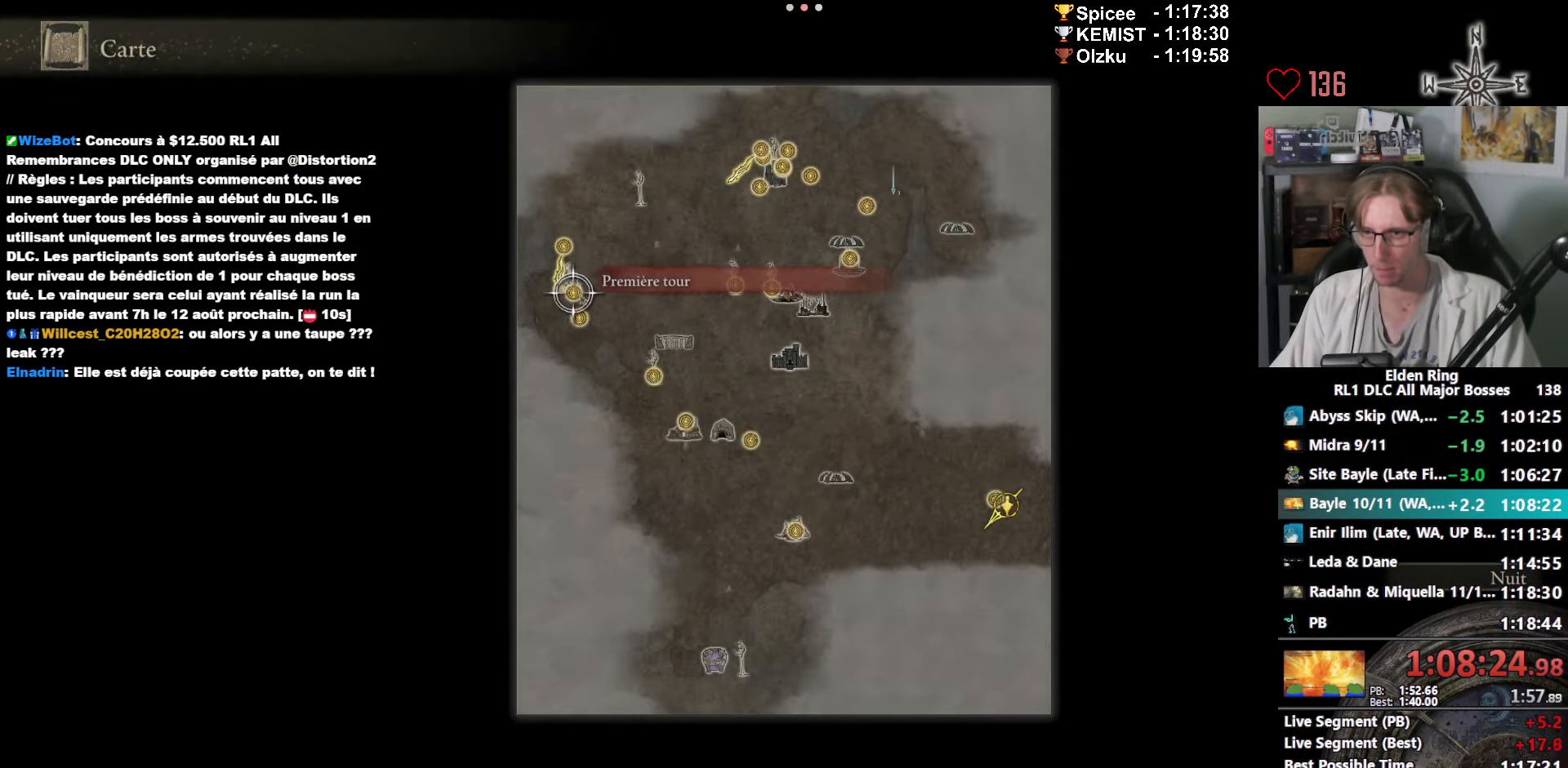
{"keys": [], "mouse": [], "events": []}
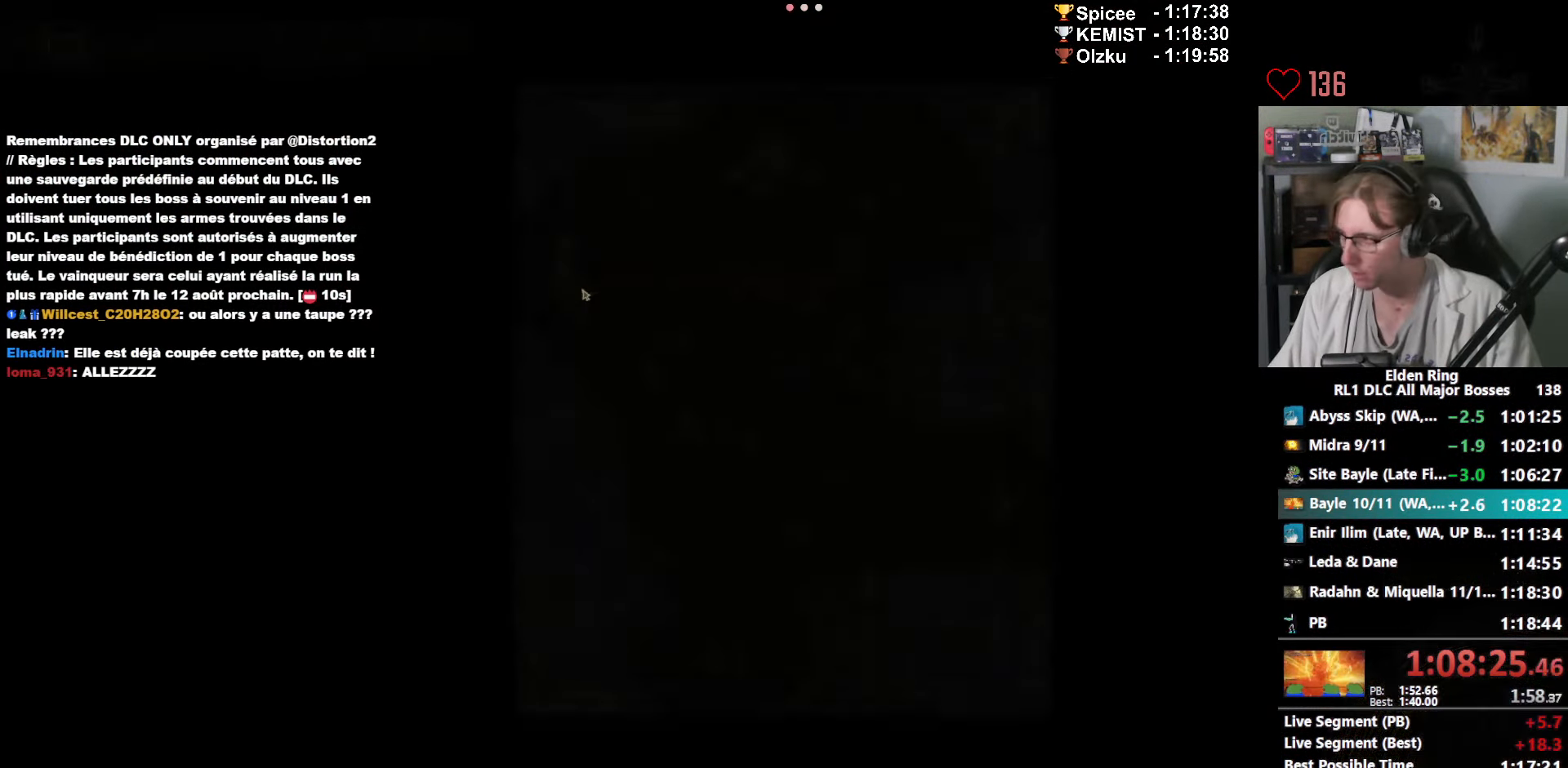
{"keys": [], "mouse": [], "events": []}
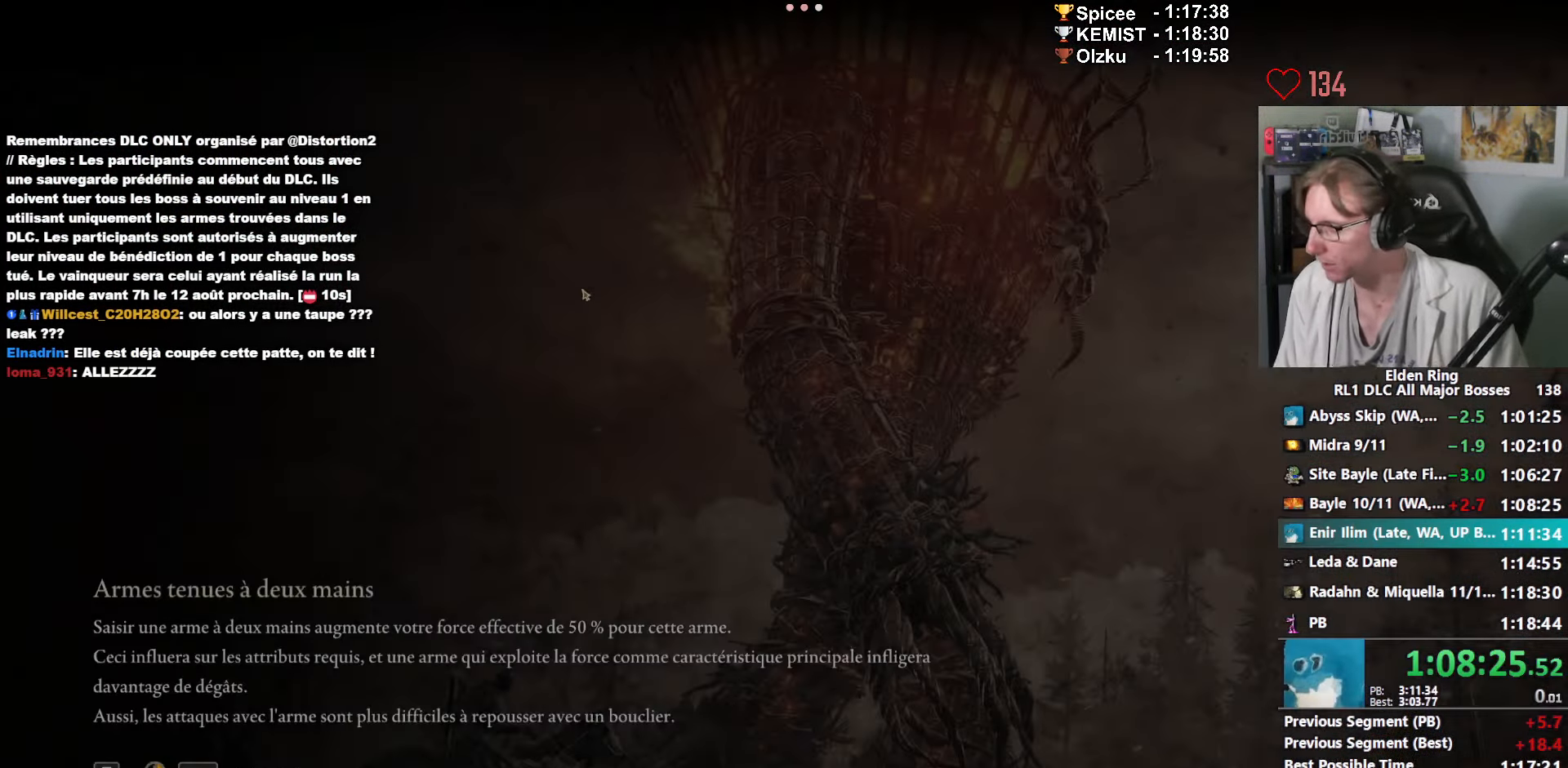
{"keys": [], "mouse": [], "events": []}
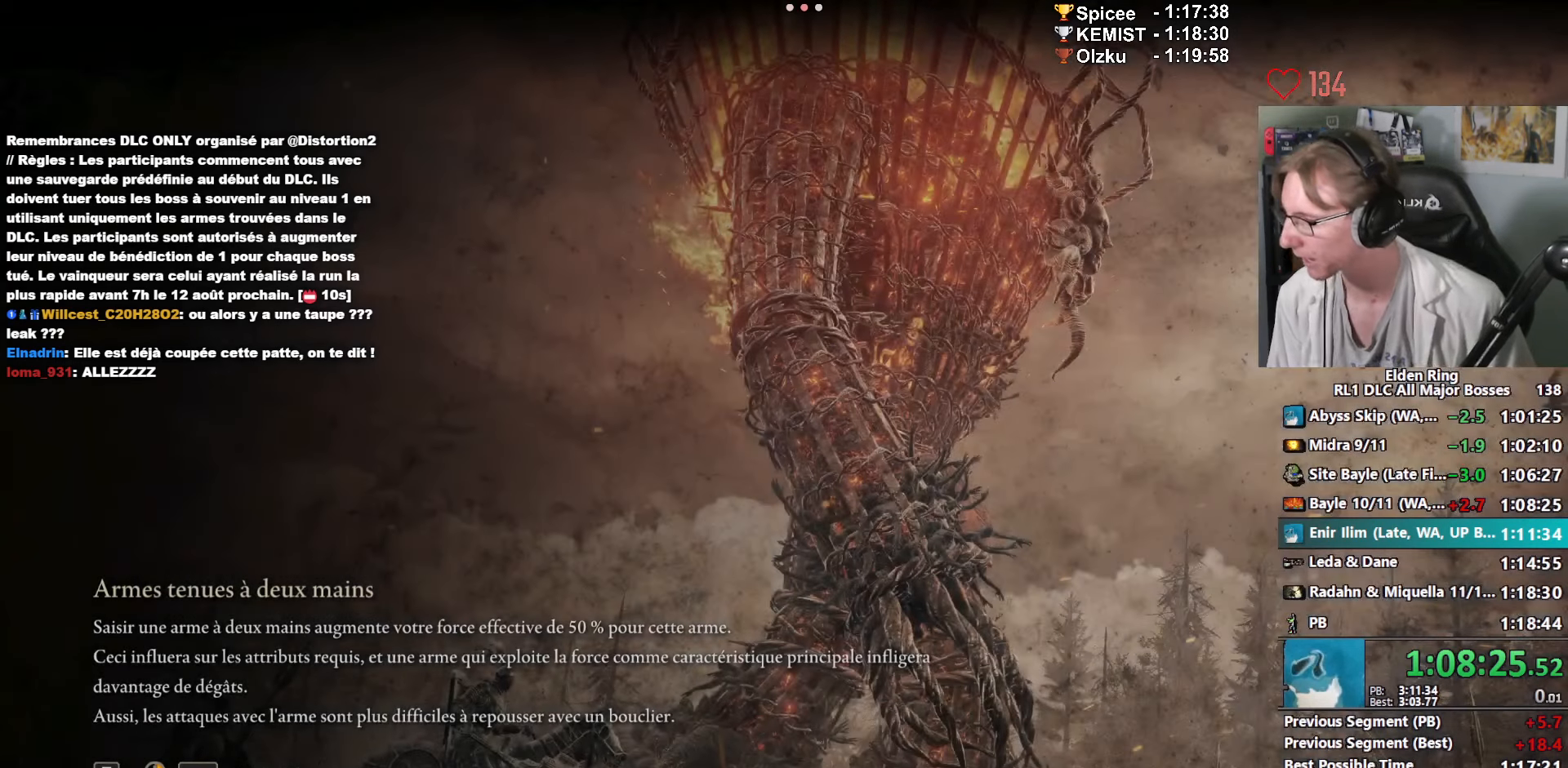
{"keys": [], "mouse": [], "events": []}
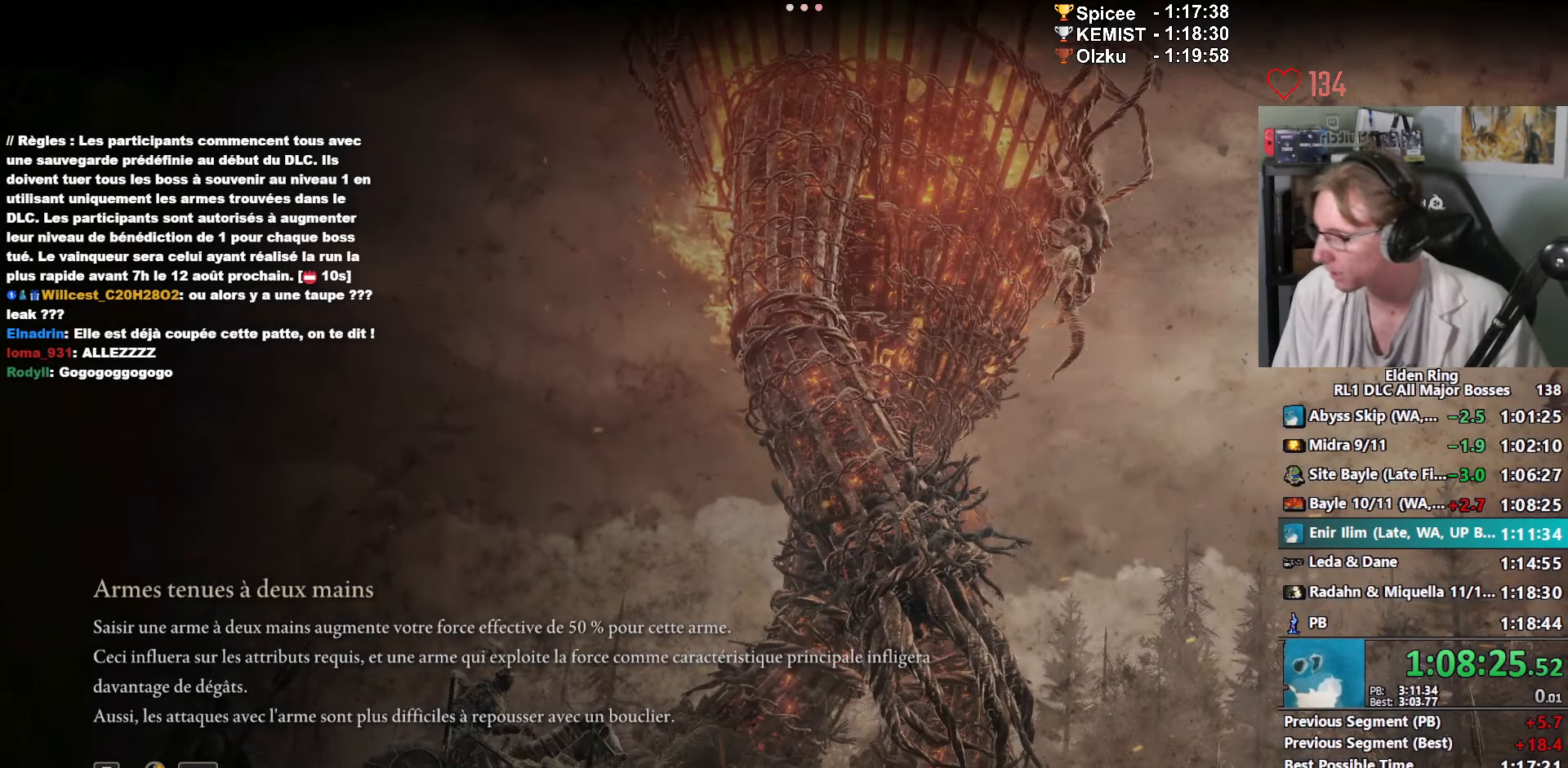
{"keys": [], "mouse": [], "events": []}
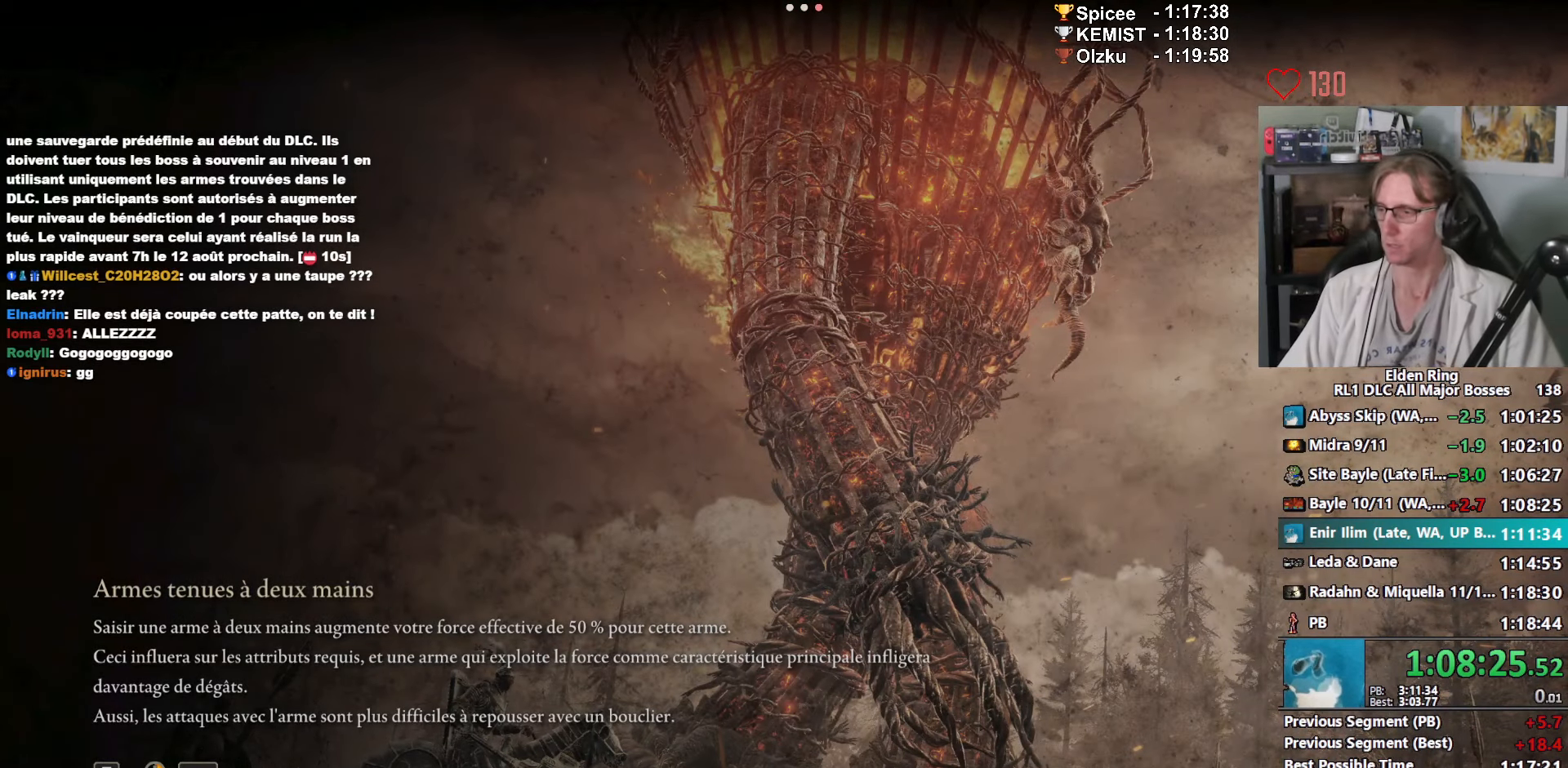
{"keys": ["space", "z"], "mouse": [], "events": [[450, "z", "down"], [484, "space", "down"]]}
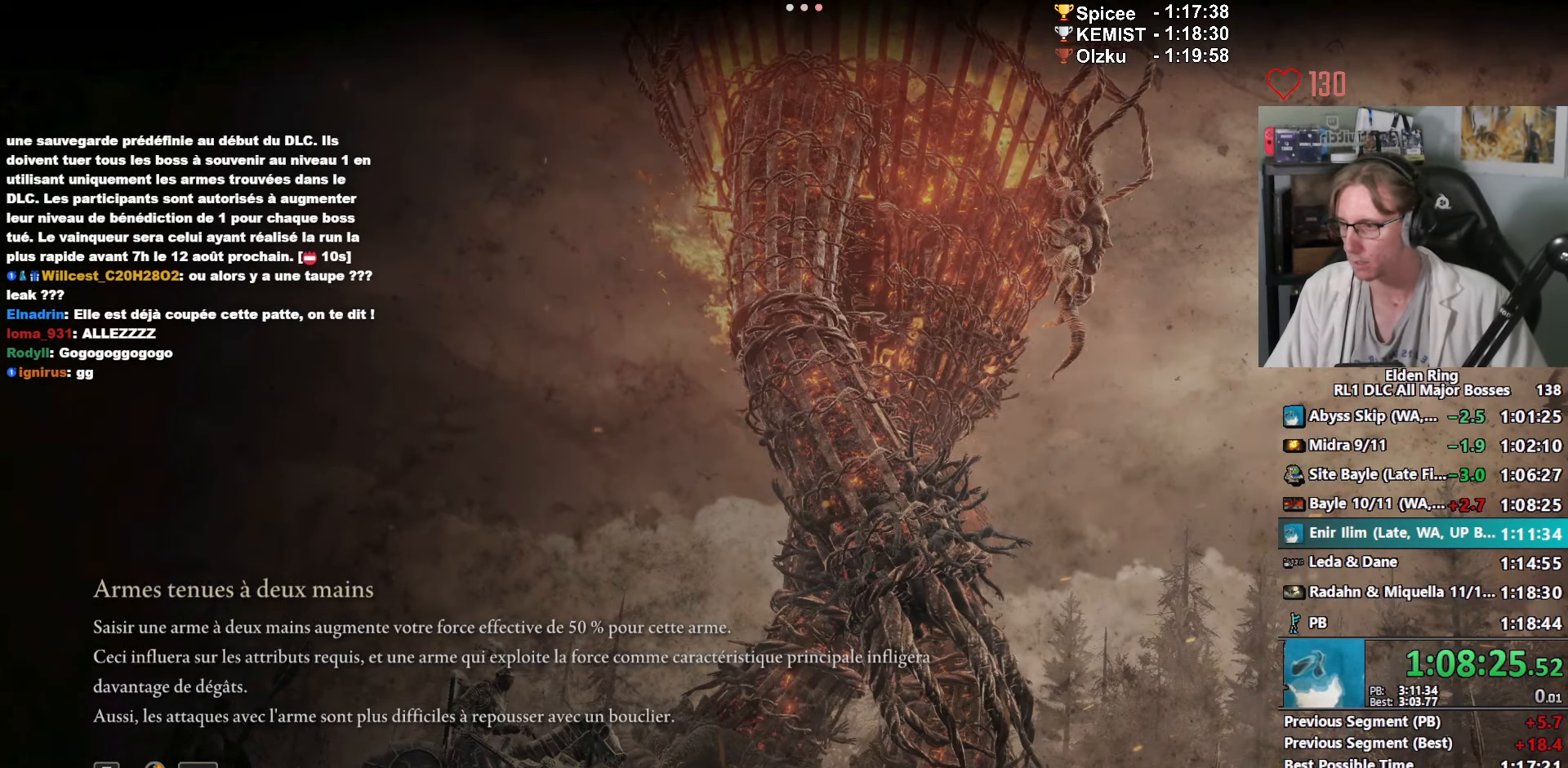
{"keys": ["space", "z"], "mouse": [], "events": []}
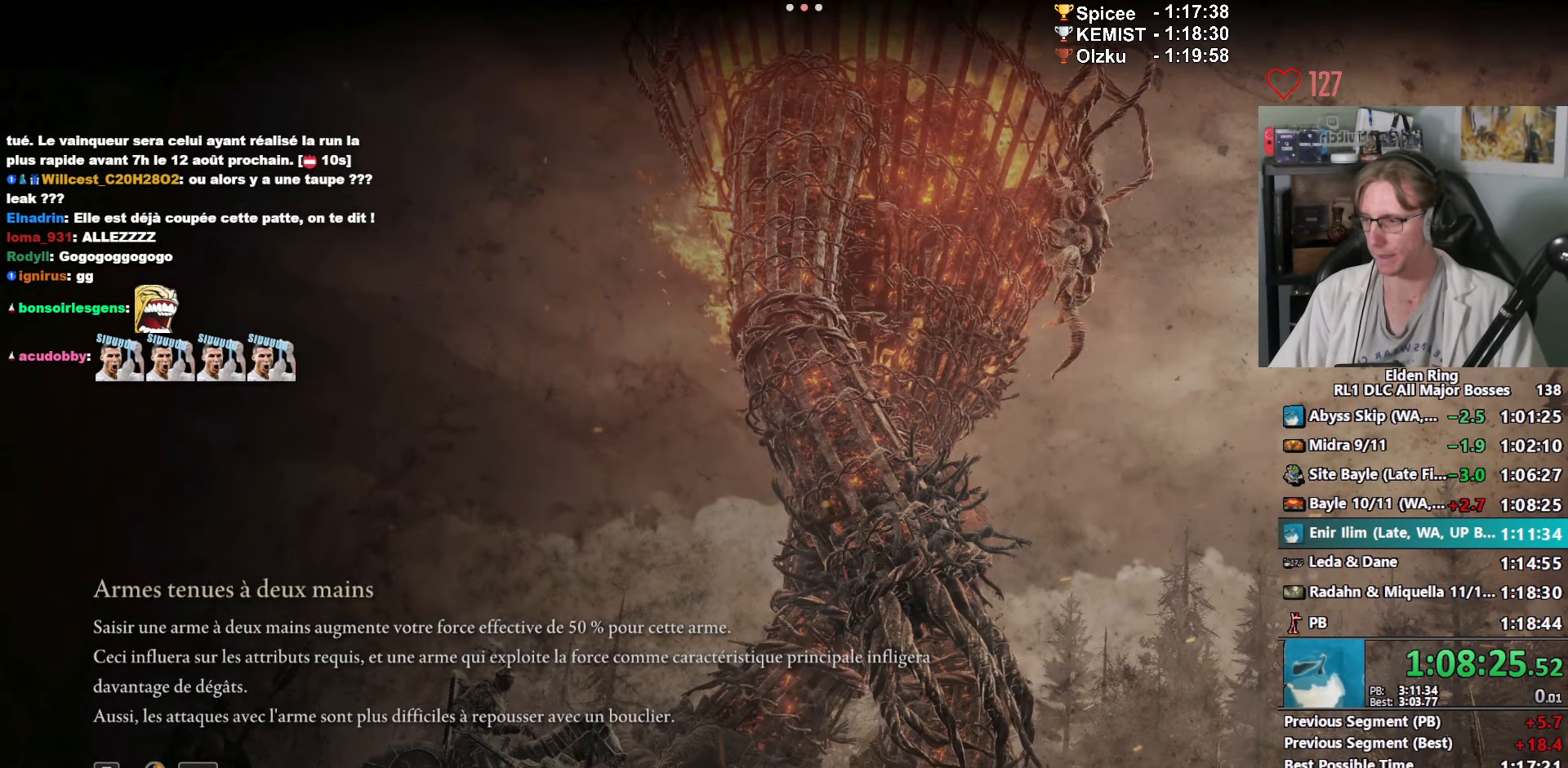
{"keys": ["space", "z"], "mouse": [], "events": []}
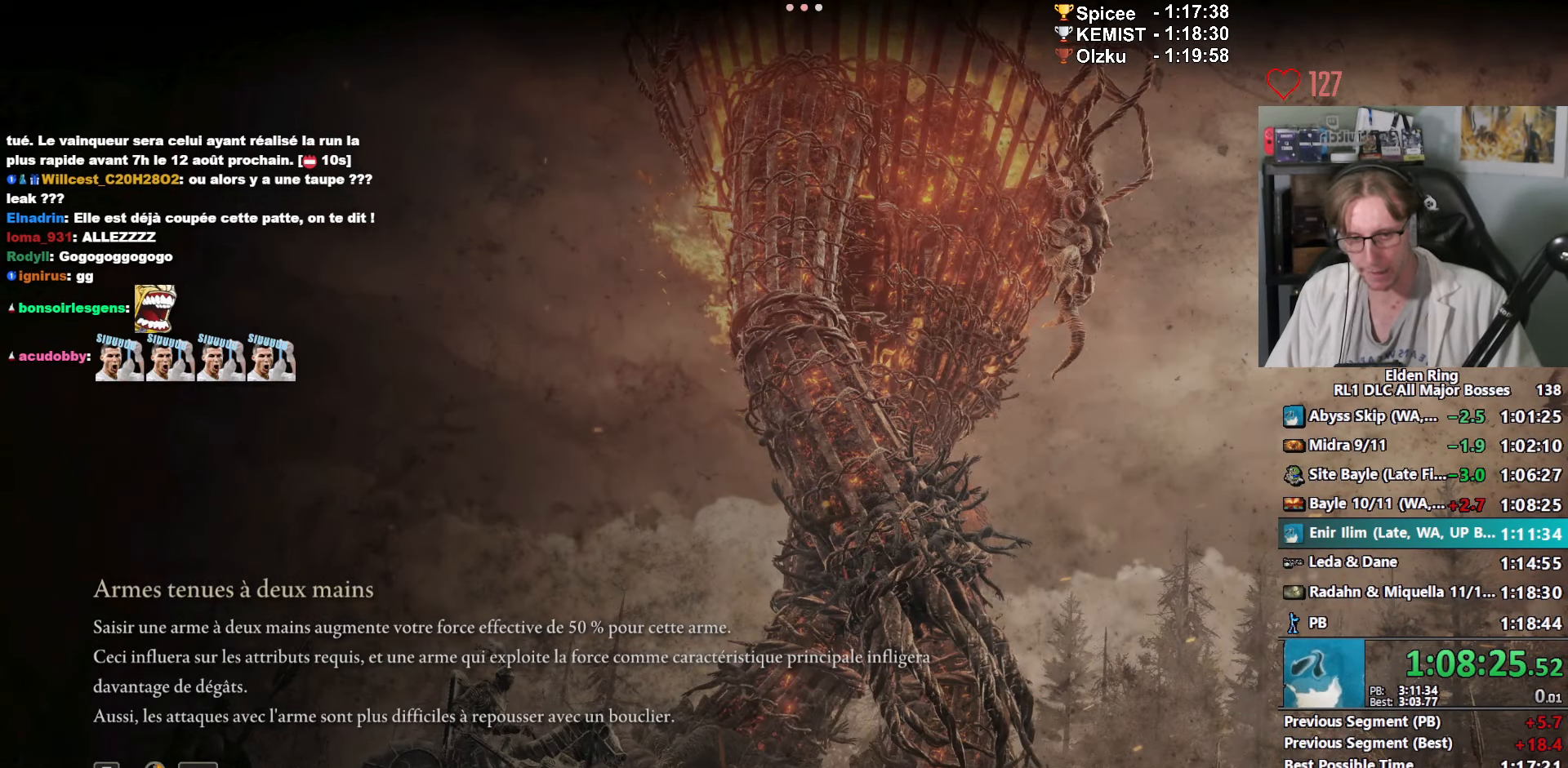
{"keys": ["space", "z"], "mouse": [], "events": []}
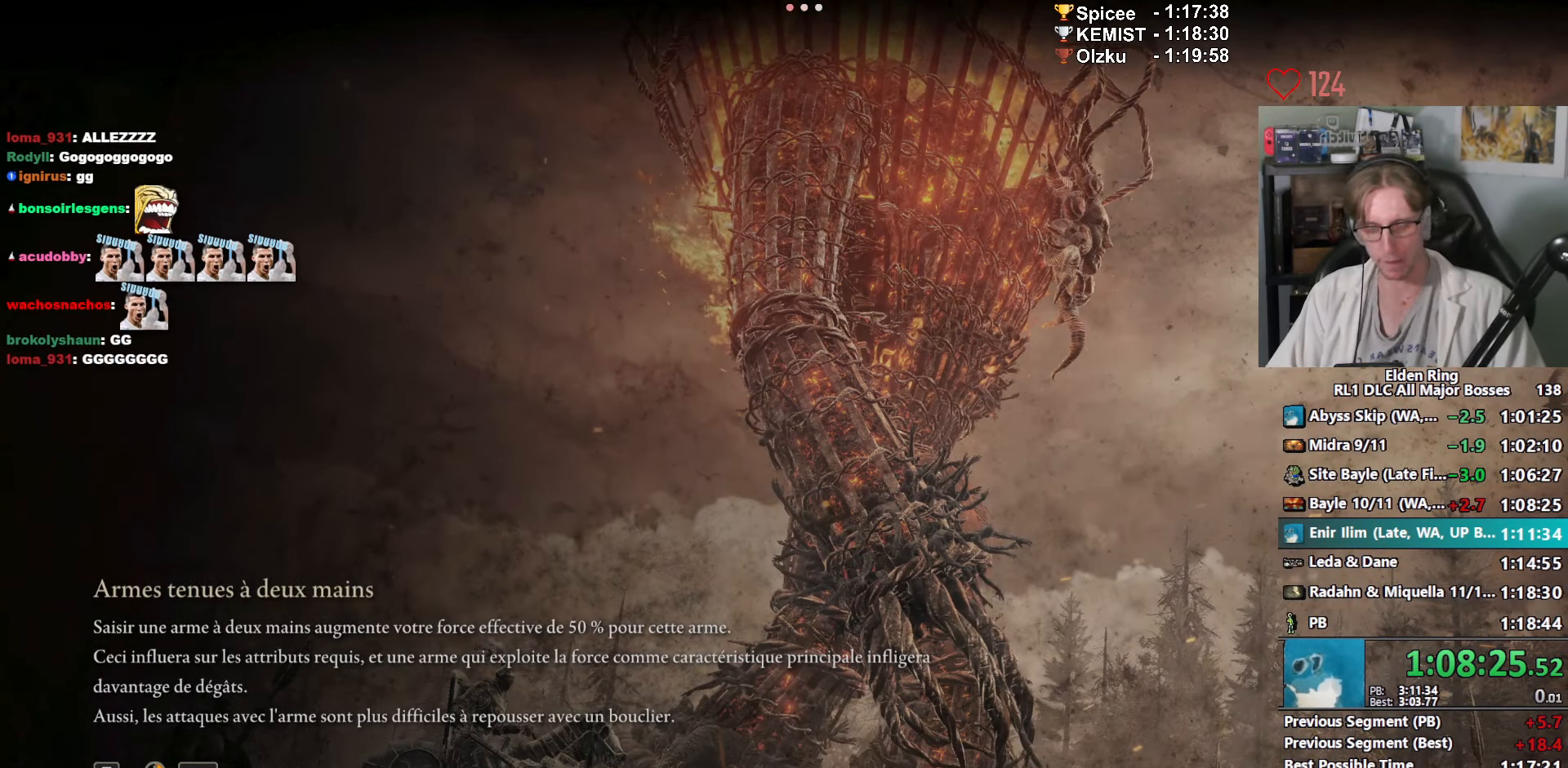
{"keys": ["space", "z"], "mouse": [], "events": []}
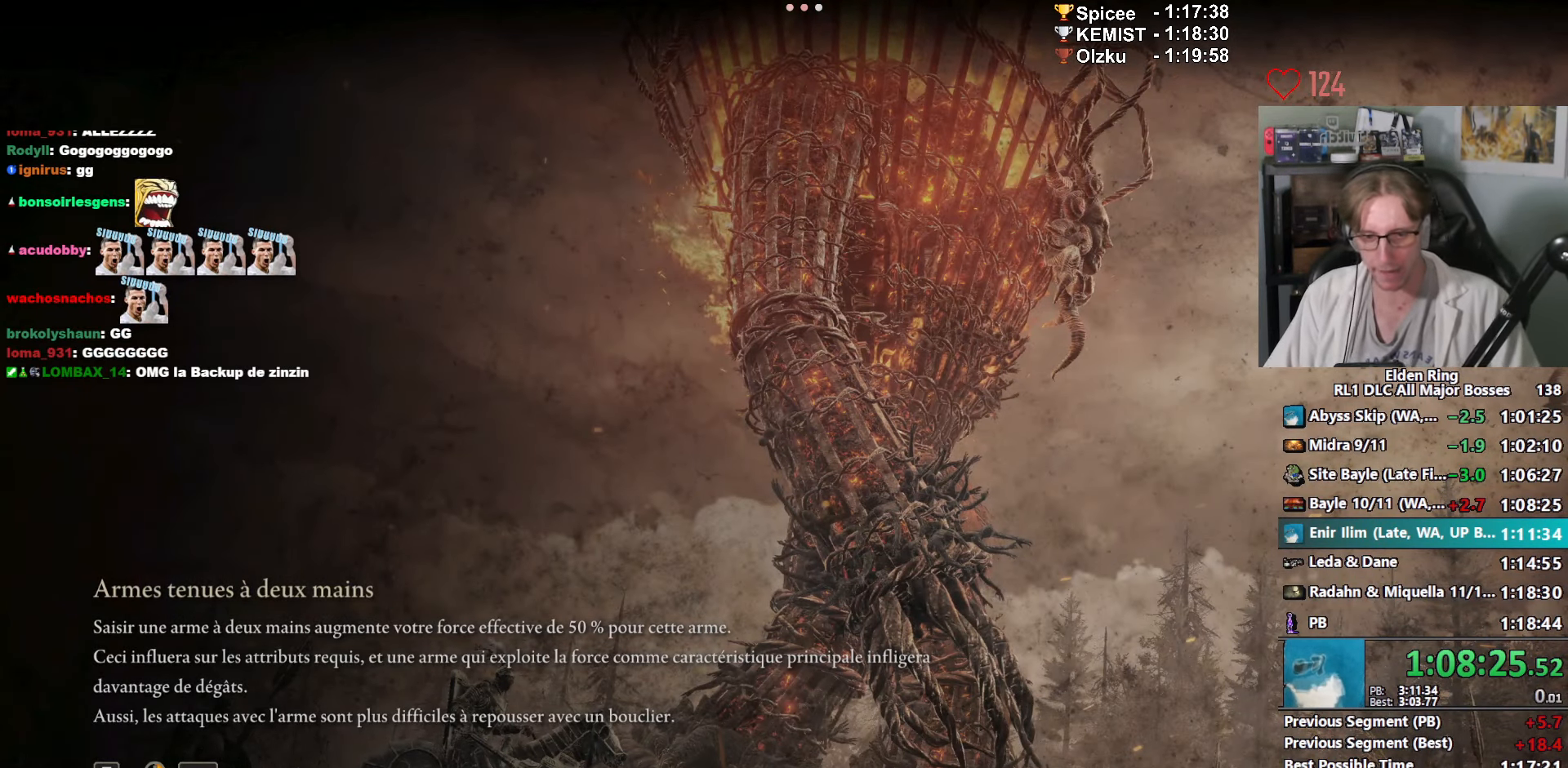
{"keys": ["space", "z"], "mouse": [], "events": []}
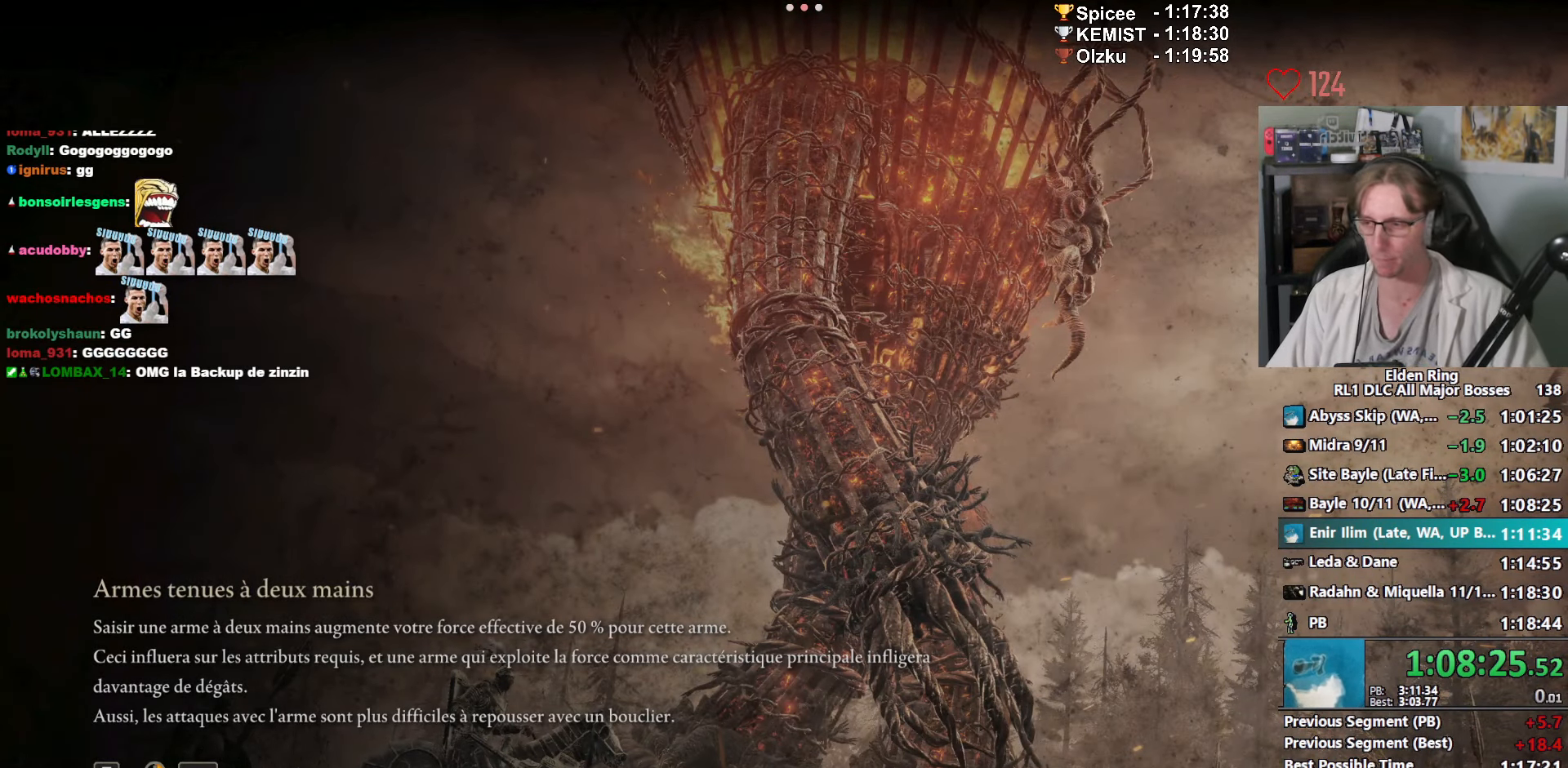
{"keys": ["space", "z"], "mouse": [], "events": []}
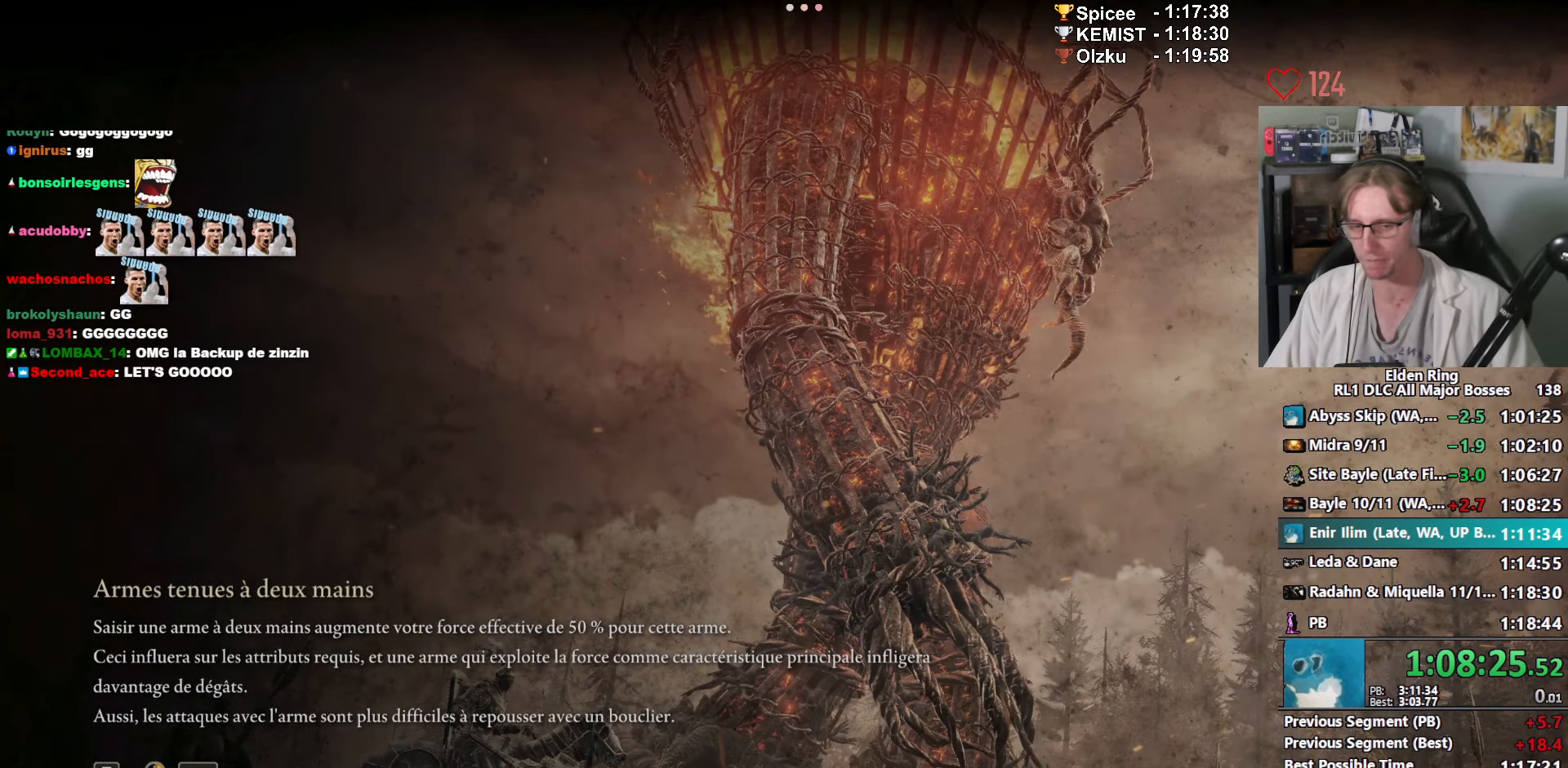
{"keys": ["space", "z"], "mouse": [], "events": []}
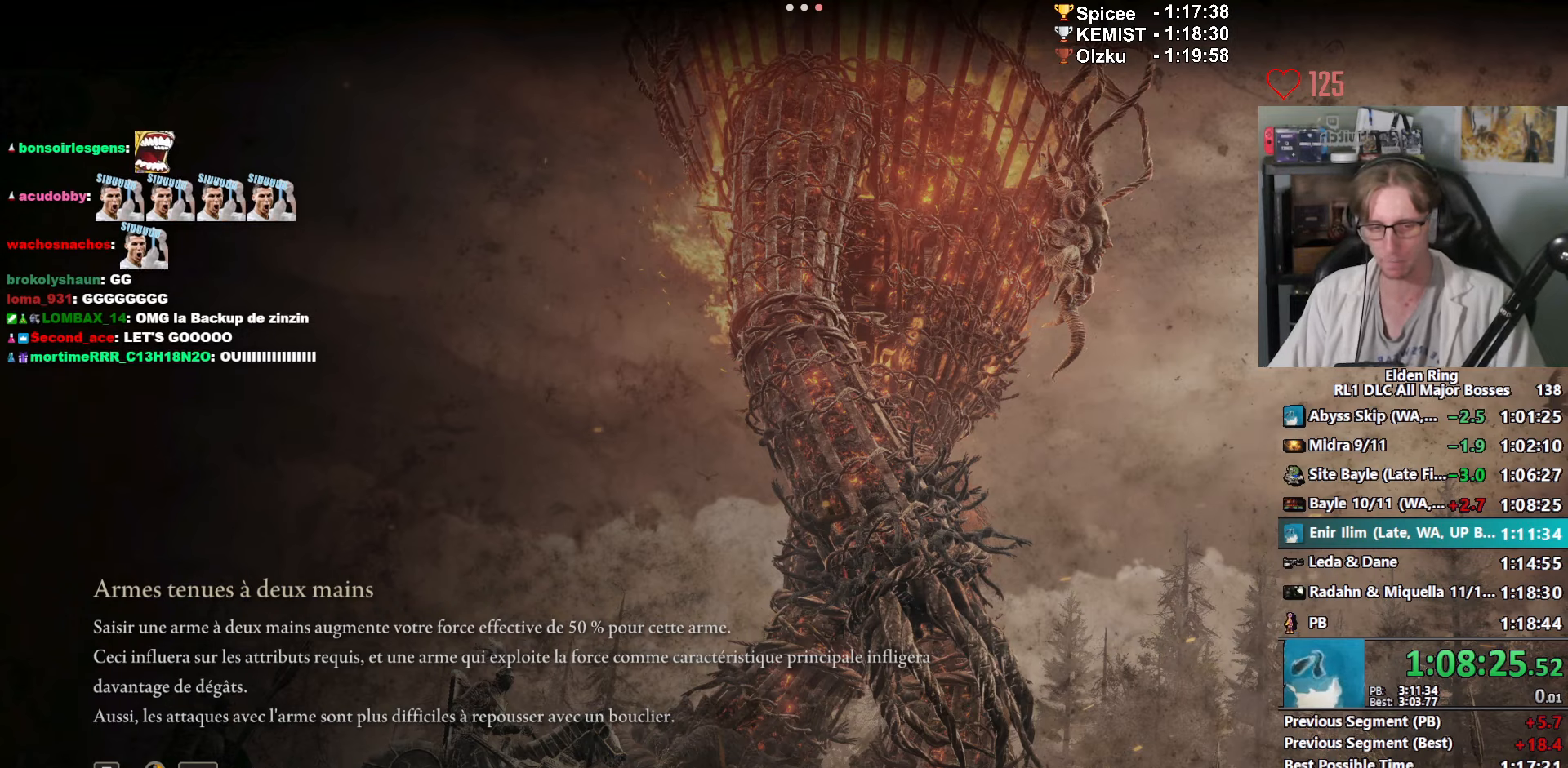
{"keys": ["space", "z"], "mouse": [], "events": []}
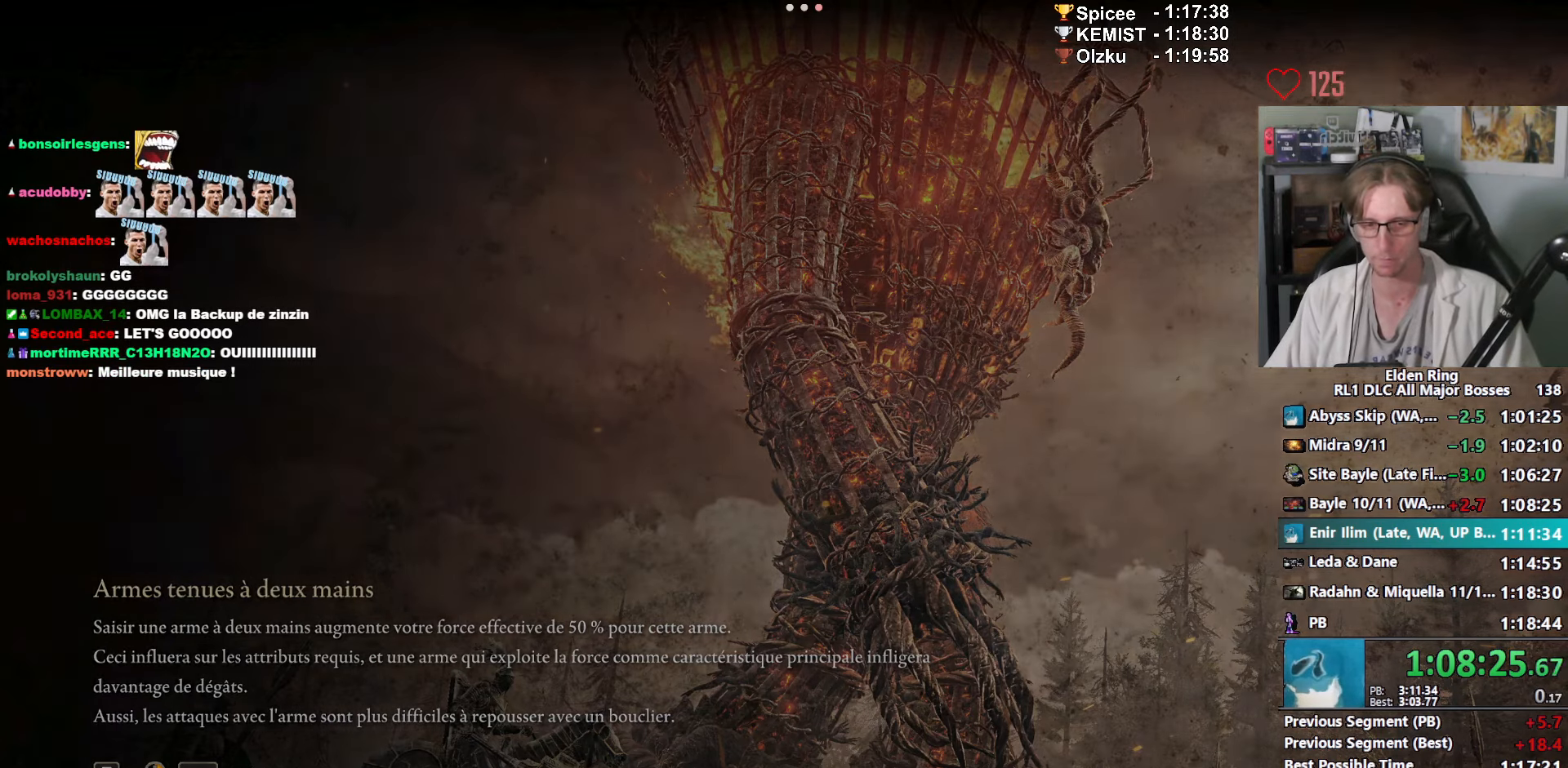
{"keys": ["space", "z"], "mouse": [], "events": []}
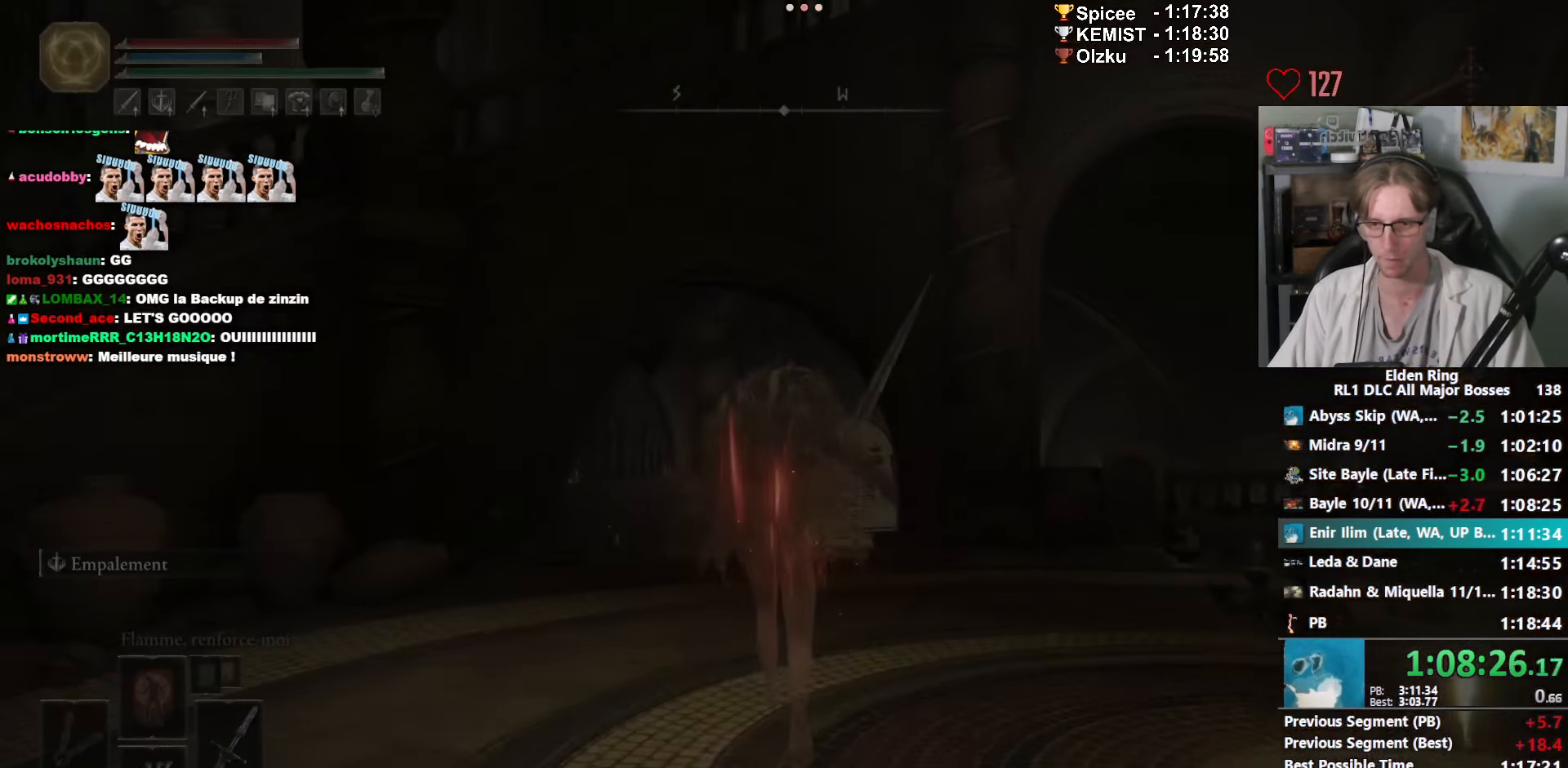
{"keys": ["space", "z"], "mouse": [], "events": []}
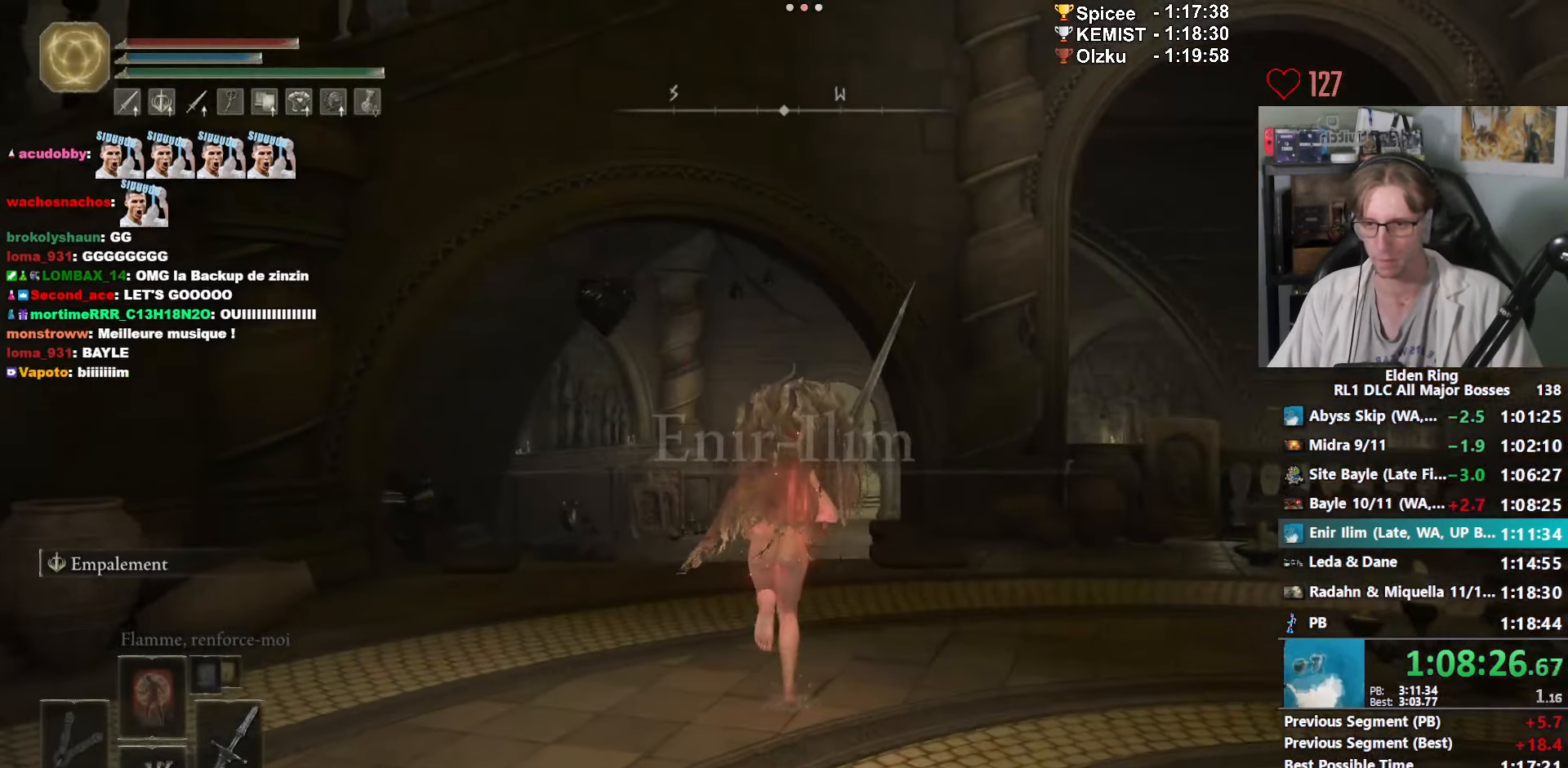
{"keys": ["space", "z"], "mouse": [], "events": [[133, "e", "down"], [283, "e", "up"]]}
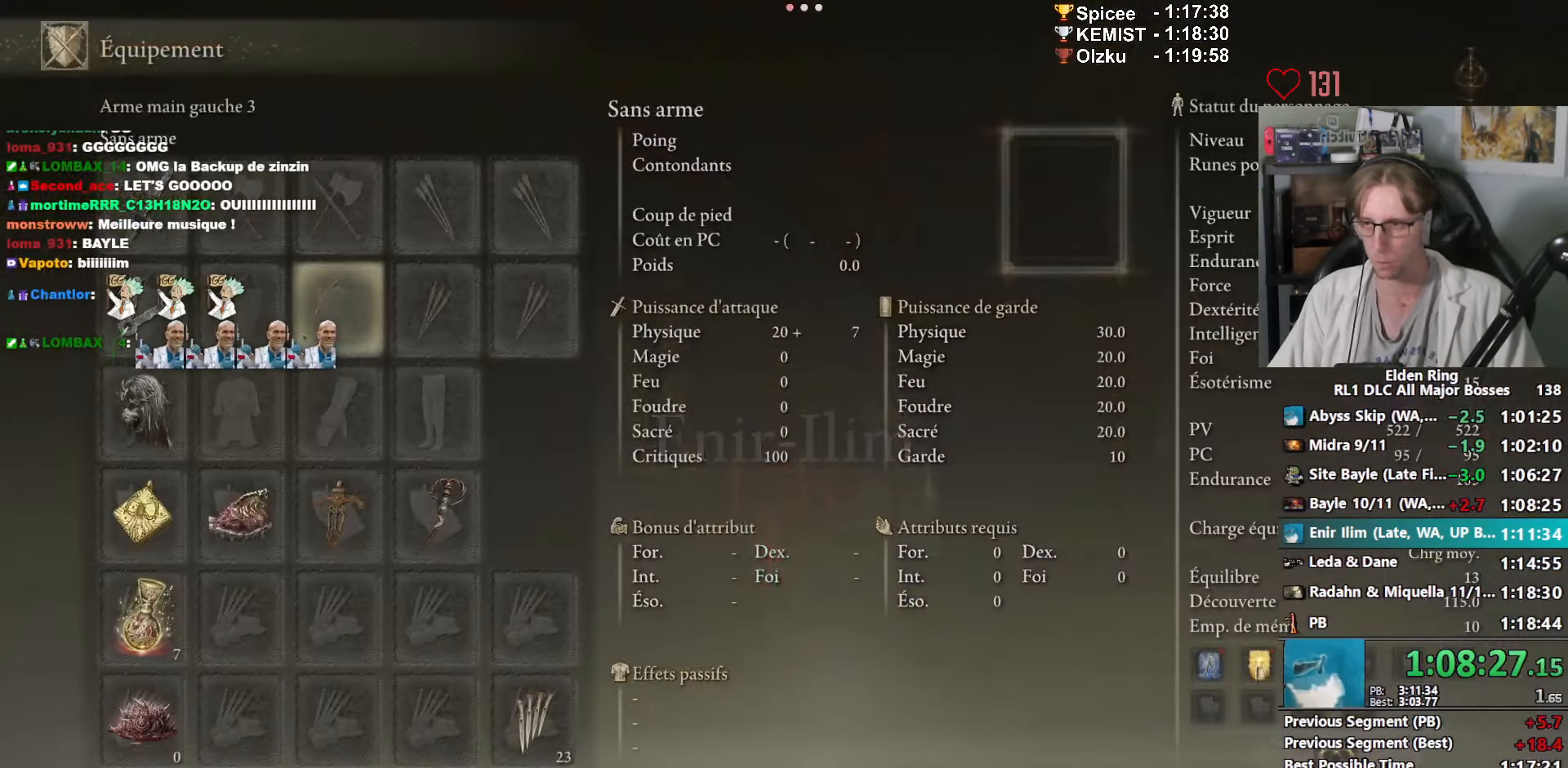
{"keys": ["space", "z"], "mouse": ["left"], "events": [[483, "mouse_left", "down"]]}
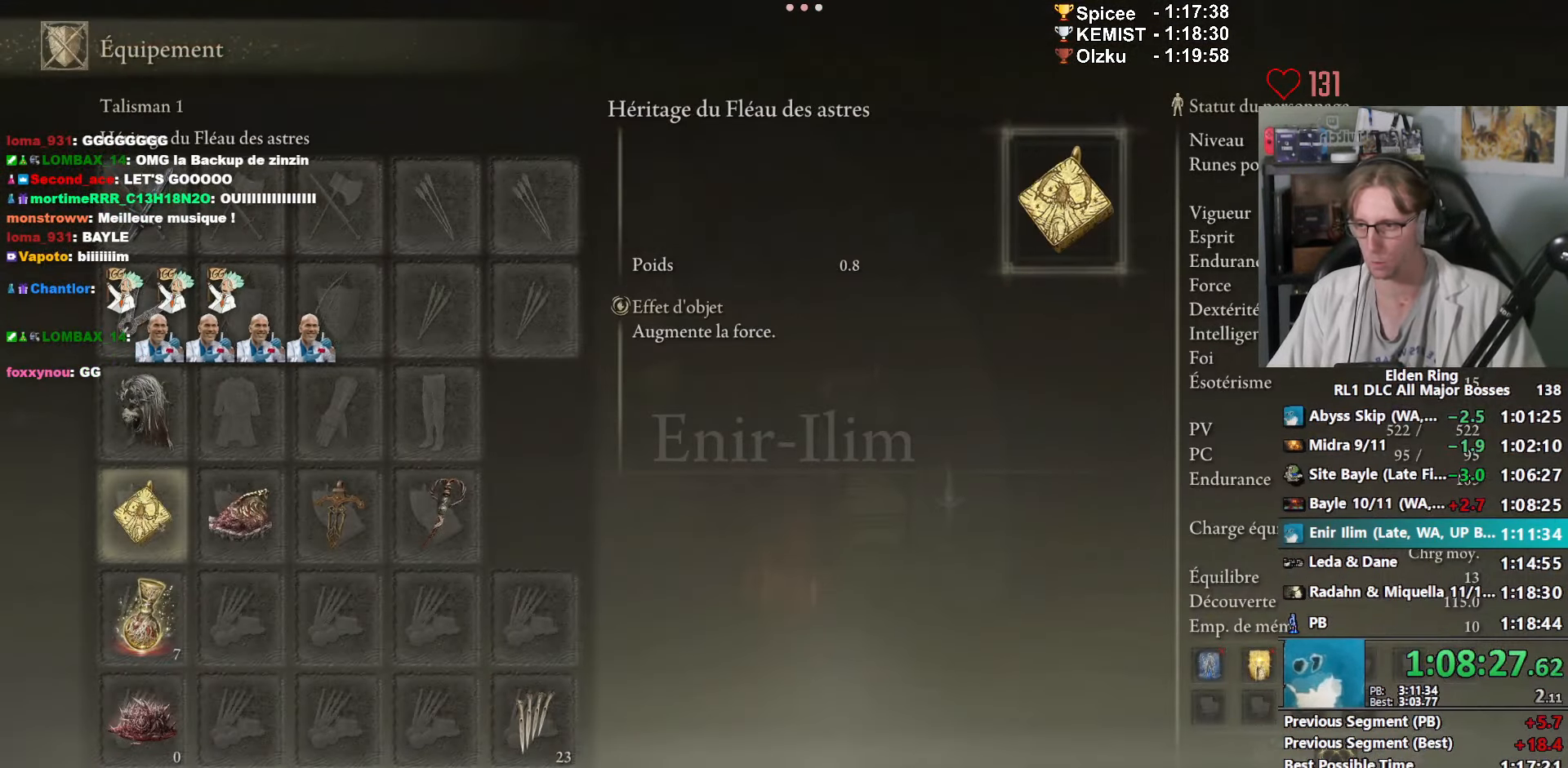
{"keys": ["space", "z"], "mouse": [], "events": [[83, "mouse_left", "up"]]}
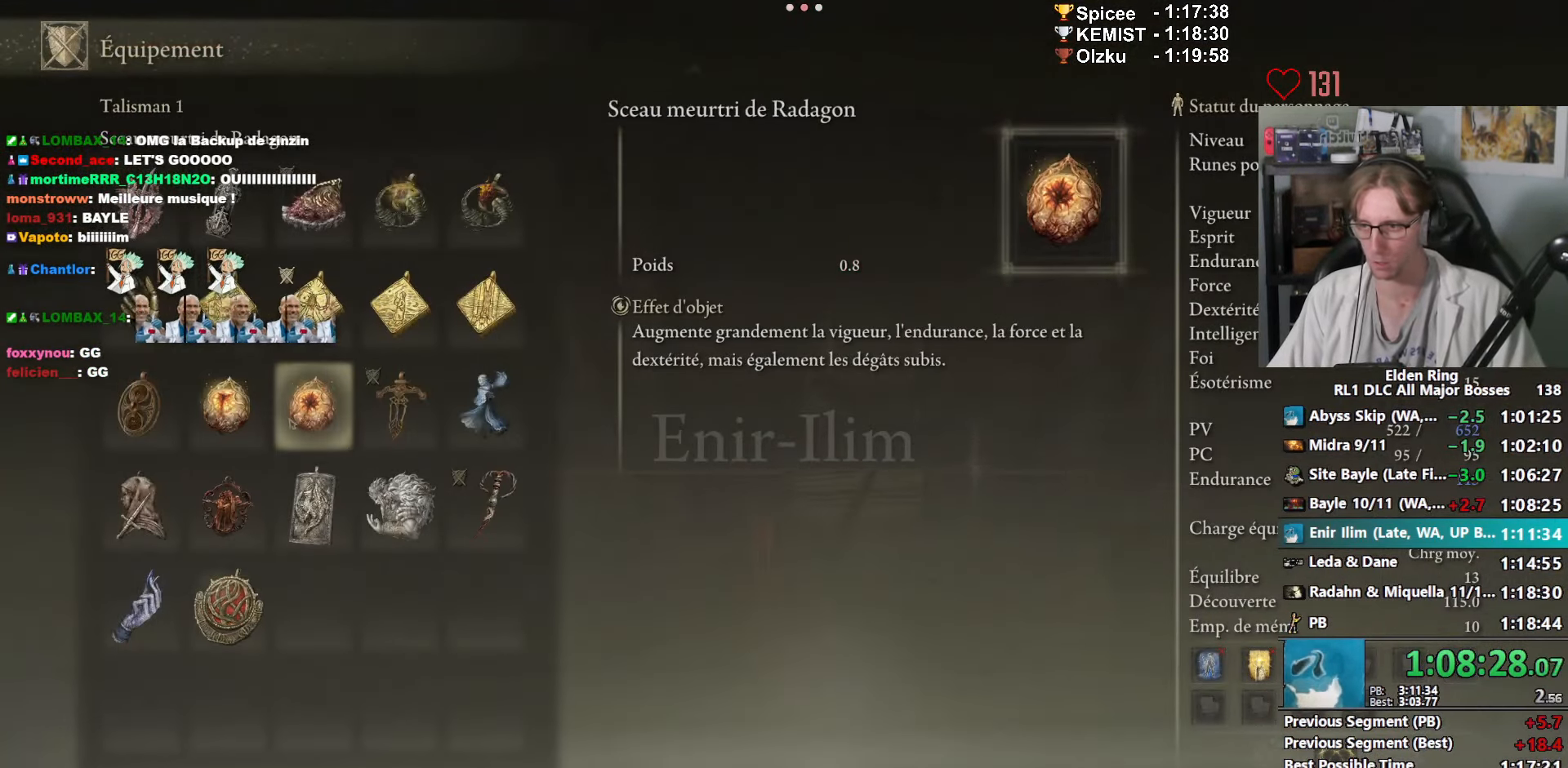
{"keys": ["space", "z"], "mouse": [], "events": [[133, "mouse_left", "down"], [233, "mouse_left", "up"]]}